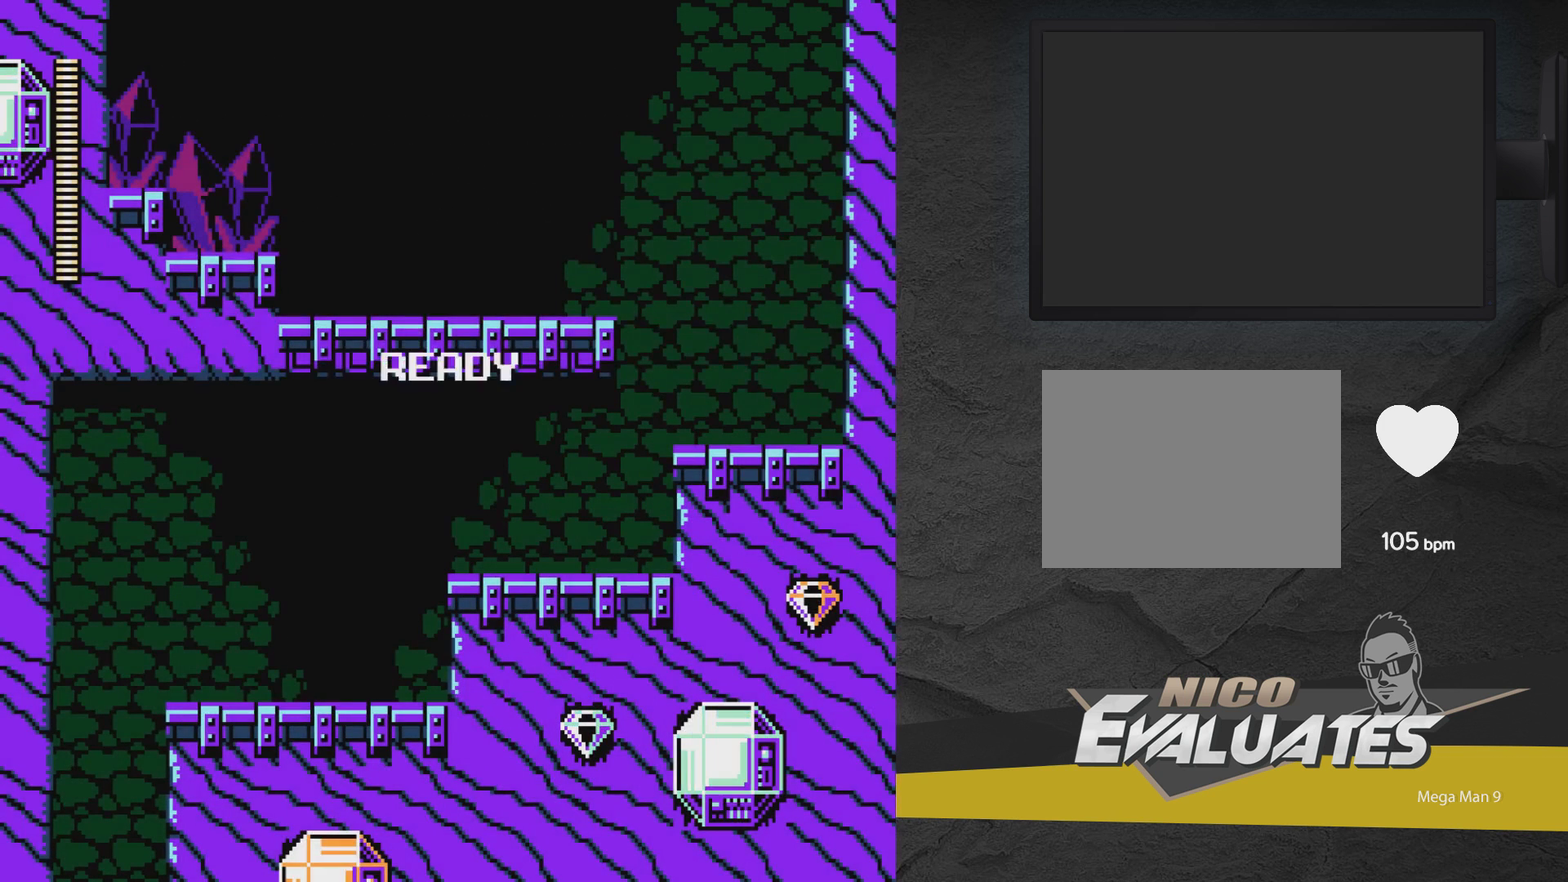
Gameplay with a controller (Xbox layout); each line is a JSON object with the inputs held at the frame after it (dt_ms = milliseconds from this image to that frame). "events" lists button and stick changes between this image and that frame as [ms after this image, input, new state], when the widget could be followed in between. Not read: L3 R3 left_stick right_stick.
{"dt_ms": 500, "buttons": ["DPAD_LEFT"], "events": [[400, "DPAD_LEFT", "down"]]}
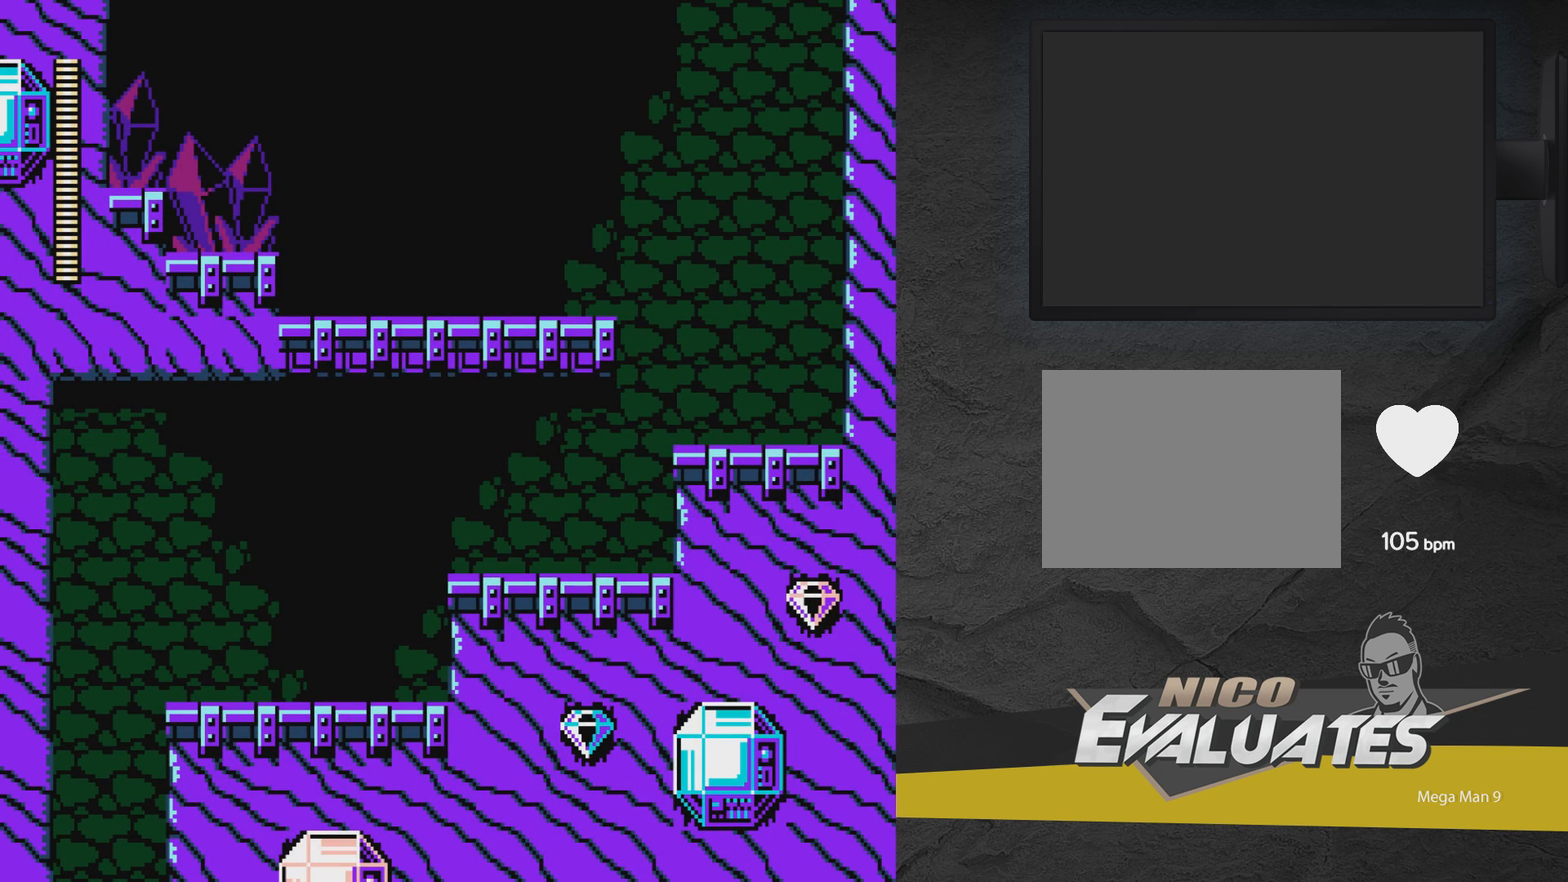
{"dt_ms": 400, "buttons": ["DPAD_LEFT"], "events": [[17, "DPAD_LEFT", "up"], [367, "DPAD_LEFT", "down"]]}
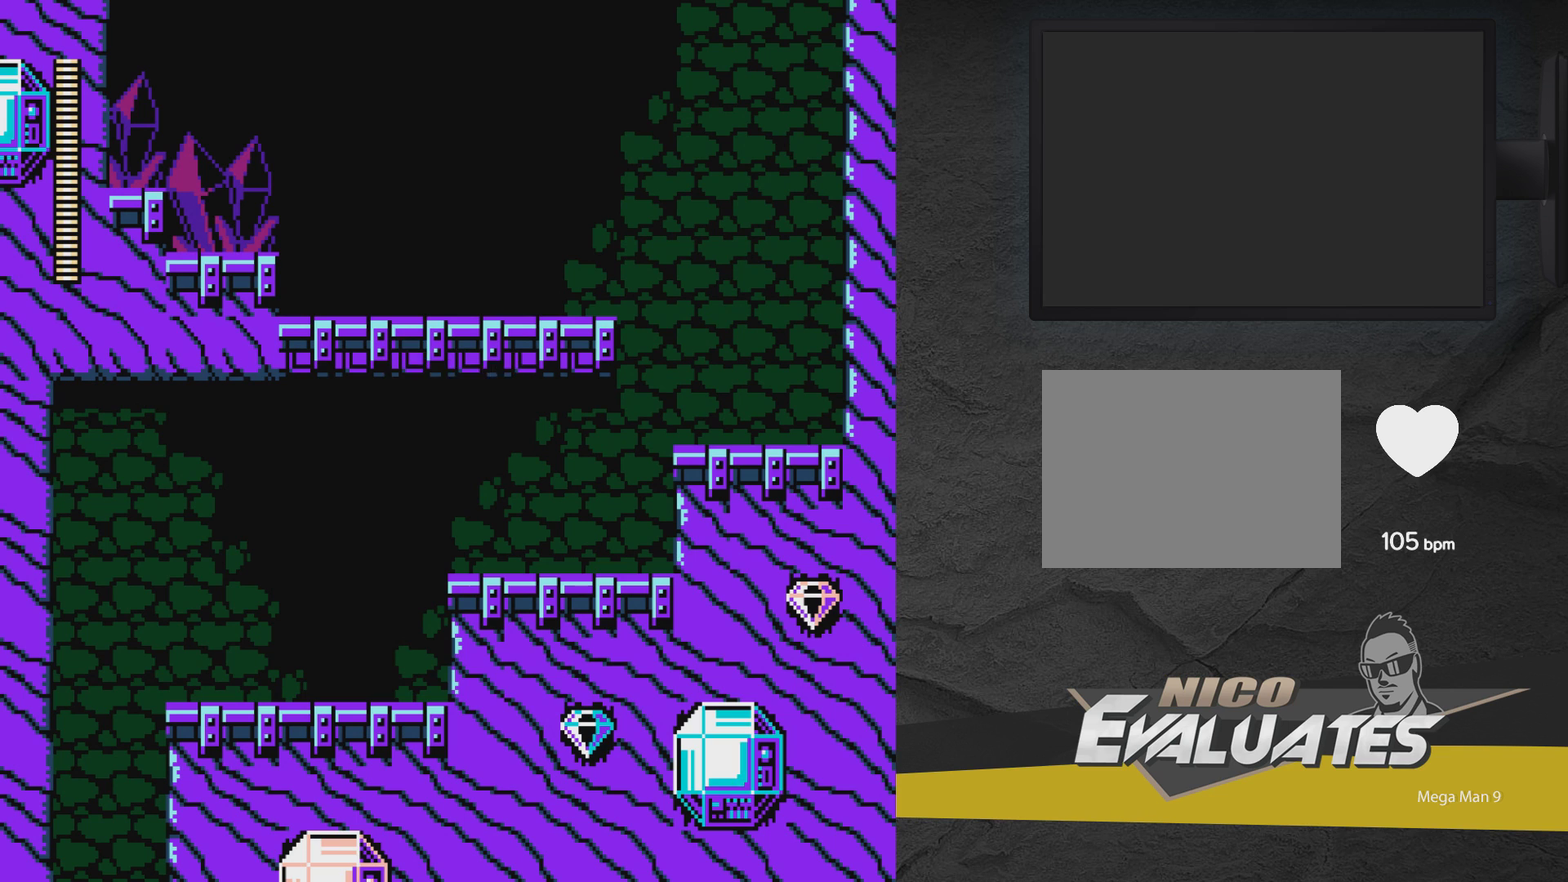
{"dt_ms": 600, "buttons": [], "events": [[17, "DPAD_LEFT", "up"]]}
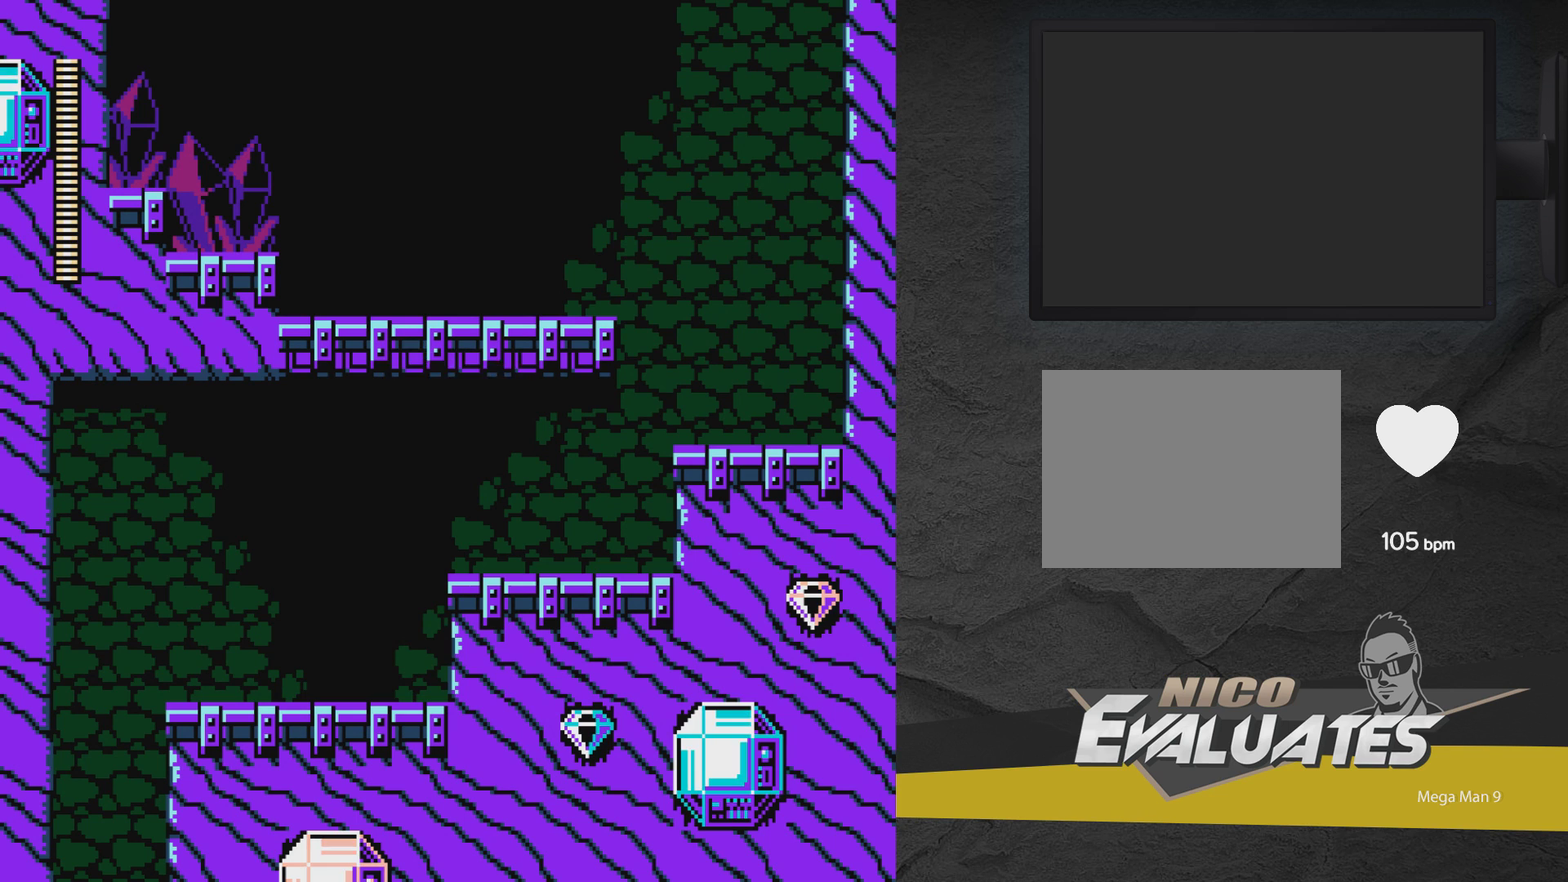
{"dt_ms": 500, "buttons": ["DPAD_LEFT"], "events": [[150, "DPAD_LEFT", "down"]]}
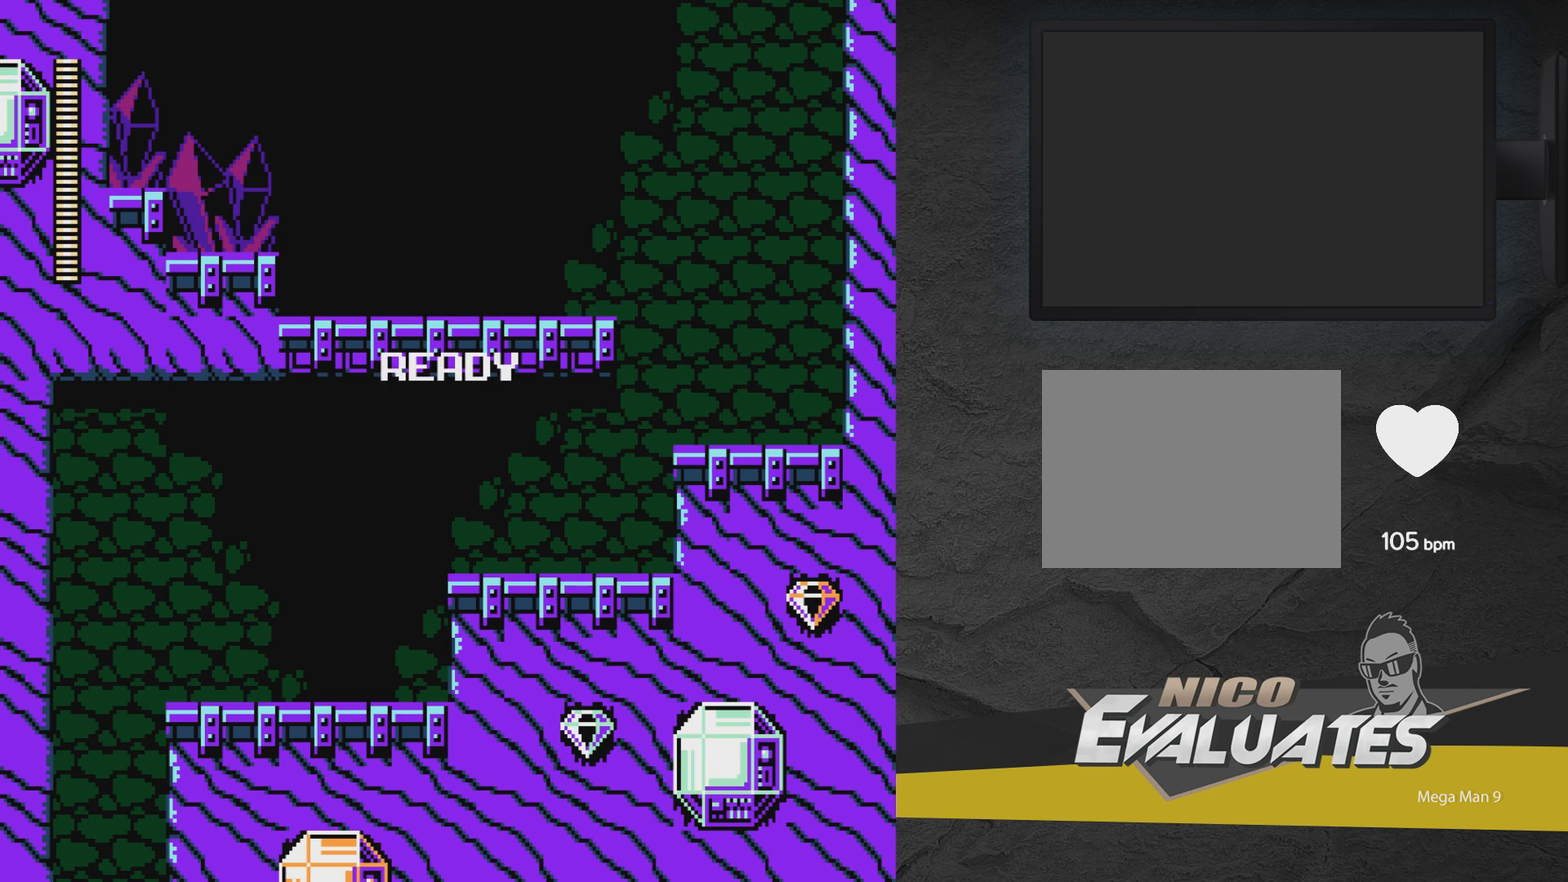
{"dt_ms": 300, "buttons": ["DPAD_UP", "DPAD_LEFT"], "events": [[300, "DPAD_UP", "down"]]}
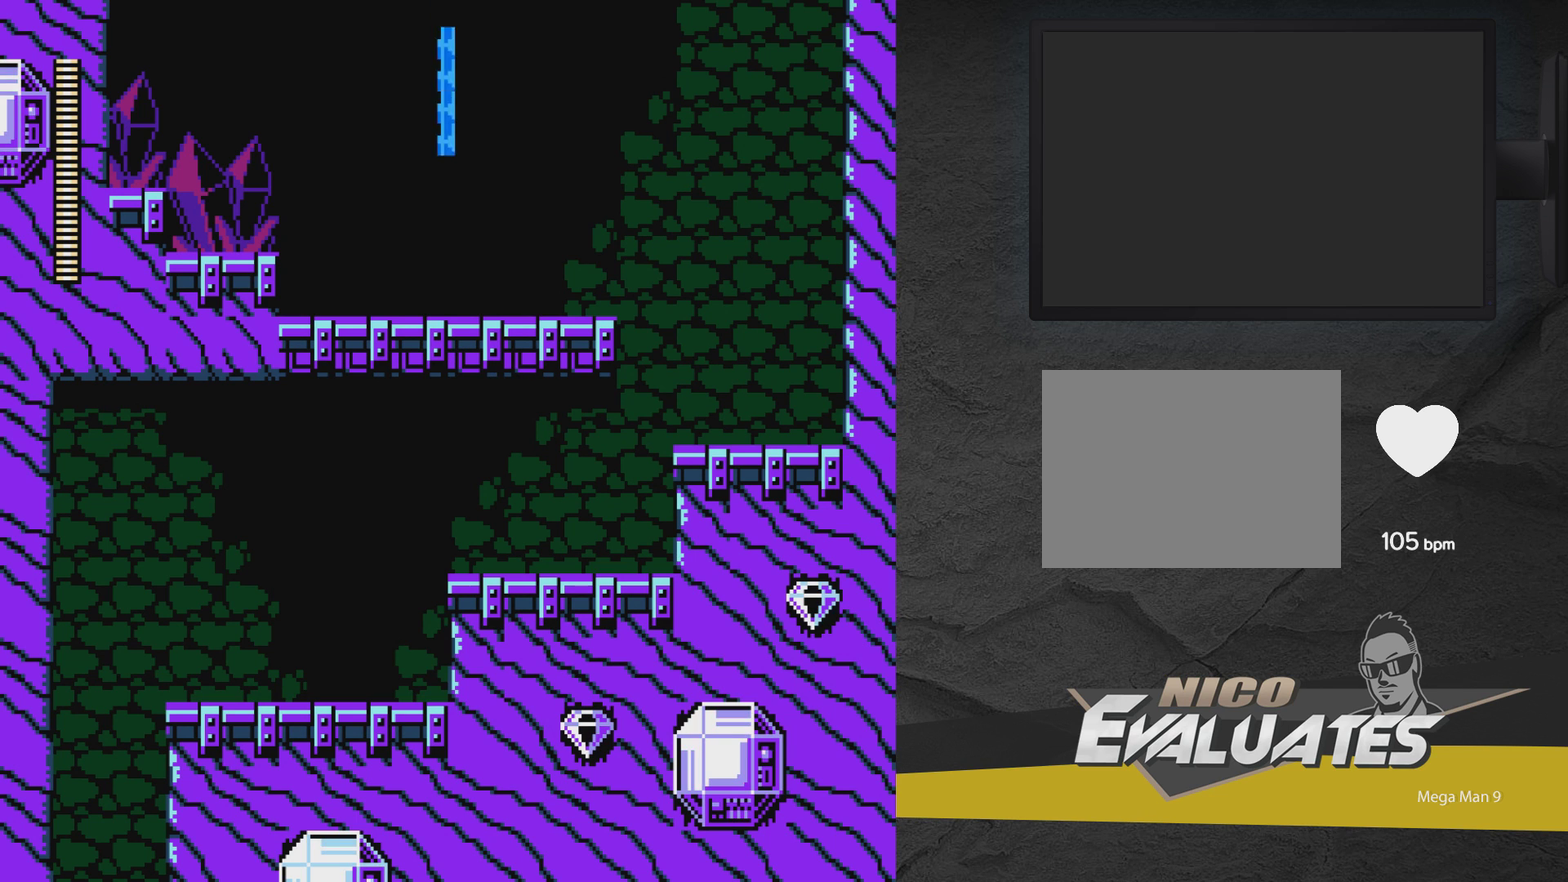
{"dt_ms": 900, "buttons": ["DPAD_LEFT"], "events": [[517, "DPAD_UP", "up"], [717, "A", "down"], [867, "A", "up"]]}
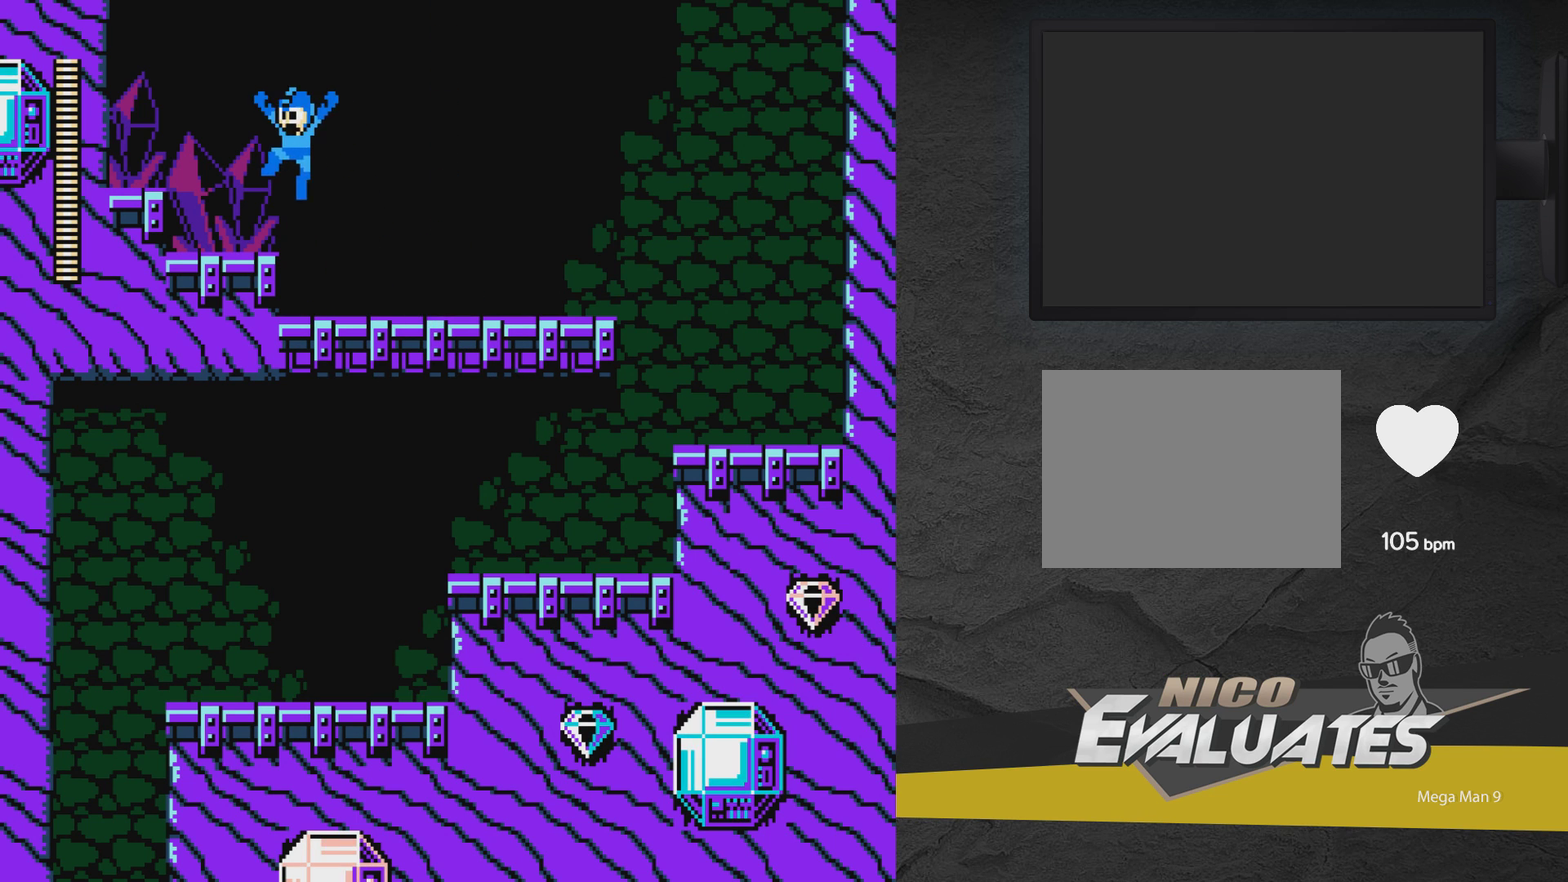
{"dt_ms": 300, "buttons": ["A", "DPAD_LEFT"], "events": [[250, "A", "down"]]}
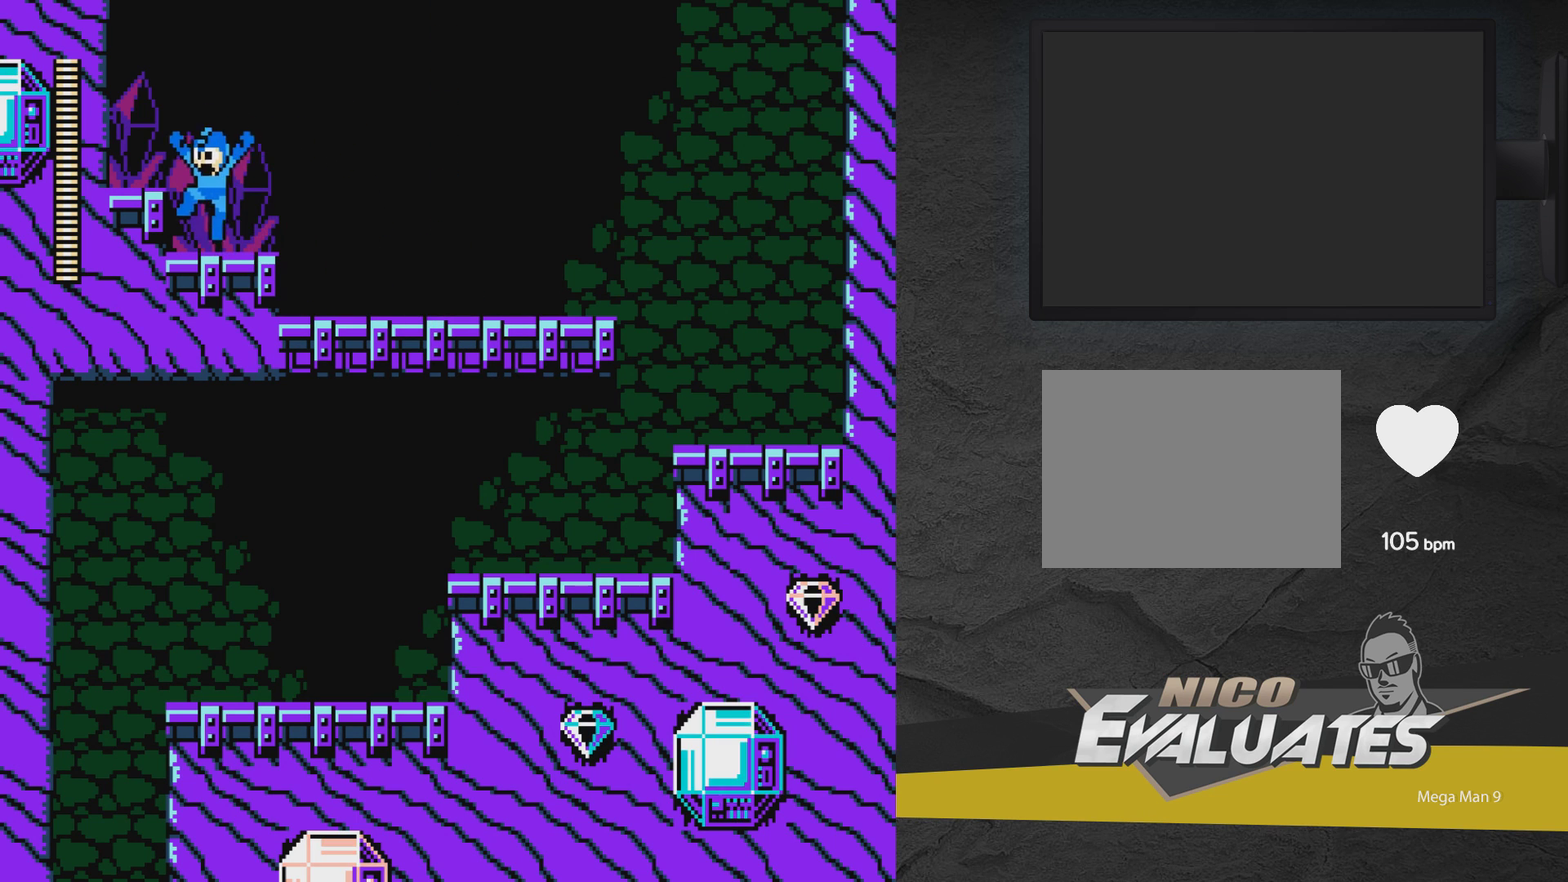
{"dt_ms": 400, "buttons": ["A", "DPAD_LEFT"], "events": [[117, "A", "up"], [317, "A", "down"]]}
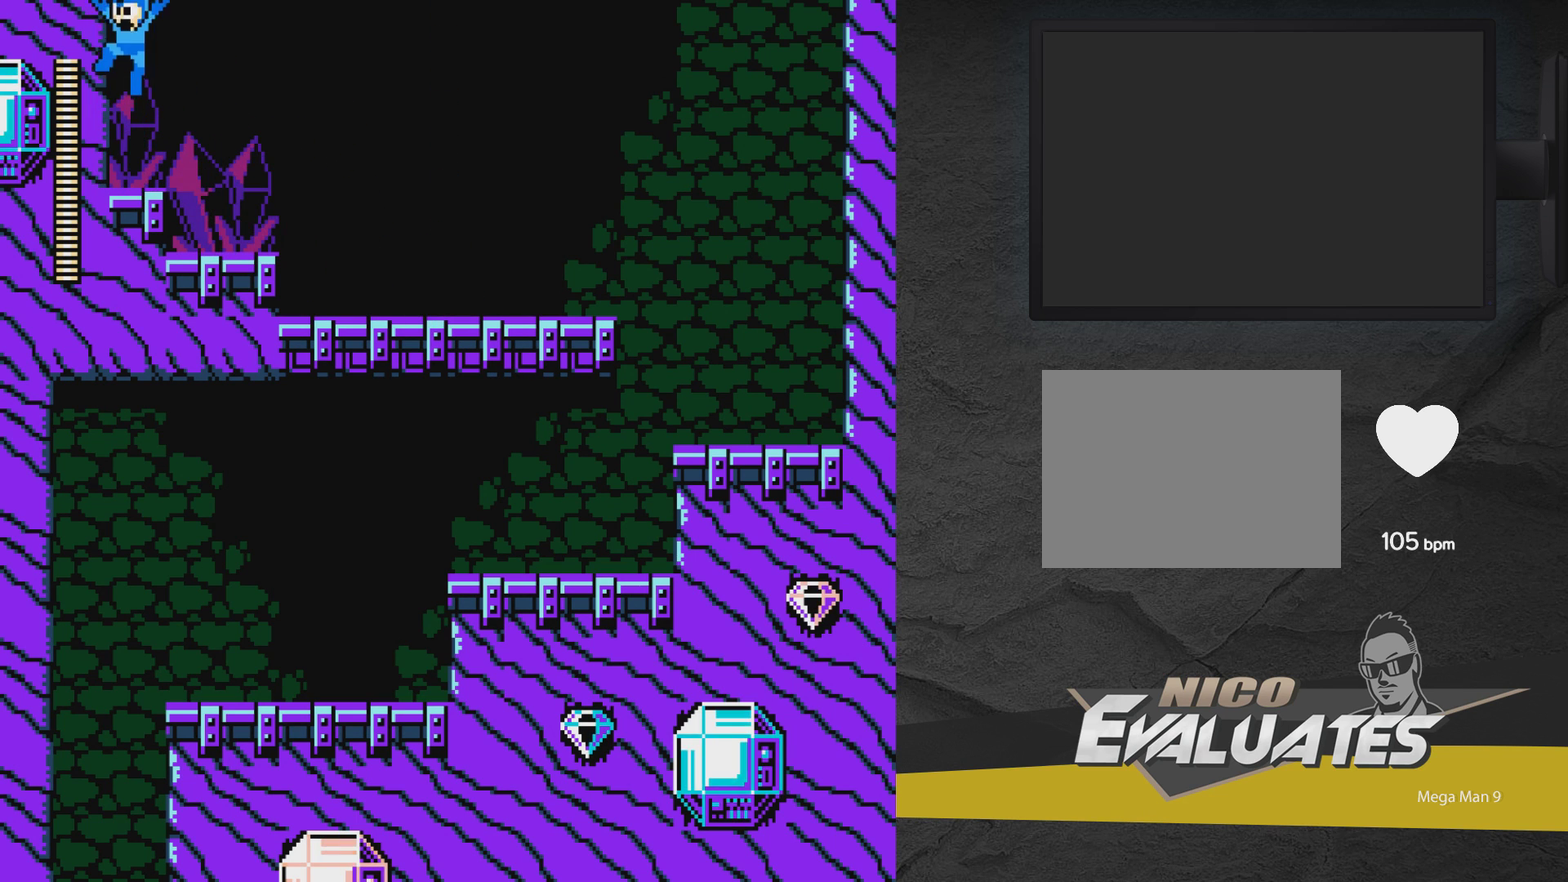
{"dt_ms": 600, "buttons": ["DPAD_RIGHT"], "events": [[500, "A", "up"], [500, "DPAD_LEFT", "up"], [567, "DPAD_RIGHT", "down"]]}
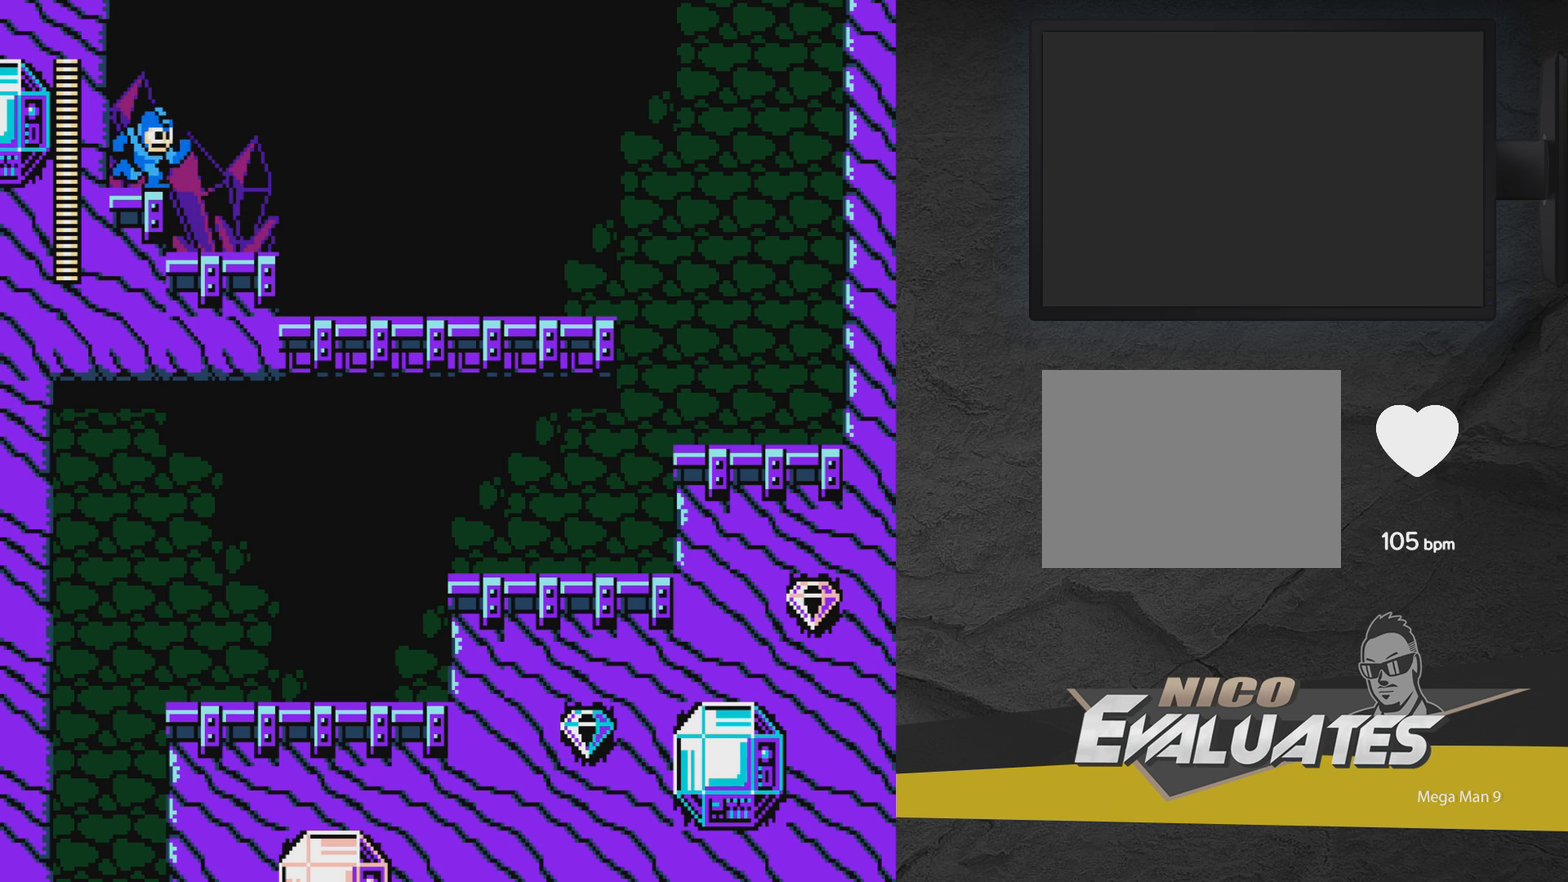
{"dt_ms": 300, "buttons": ["A", "DPAD_RIGHT"], "events": [[300, "A", "down"]]}
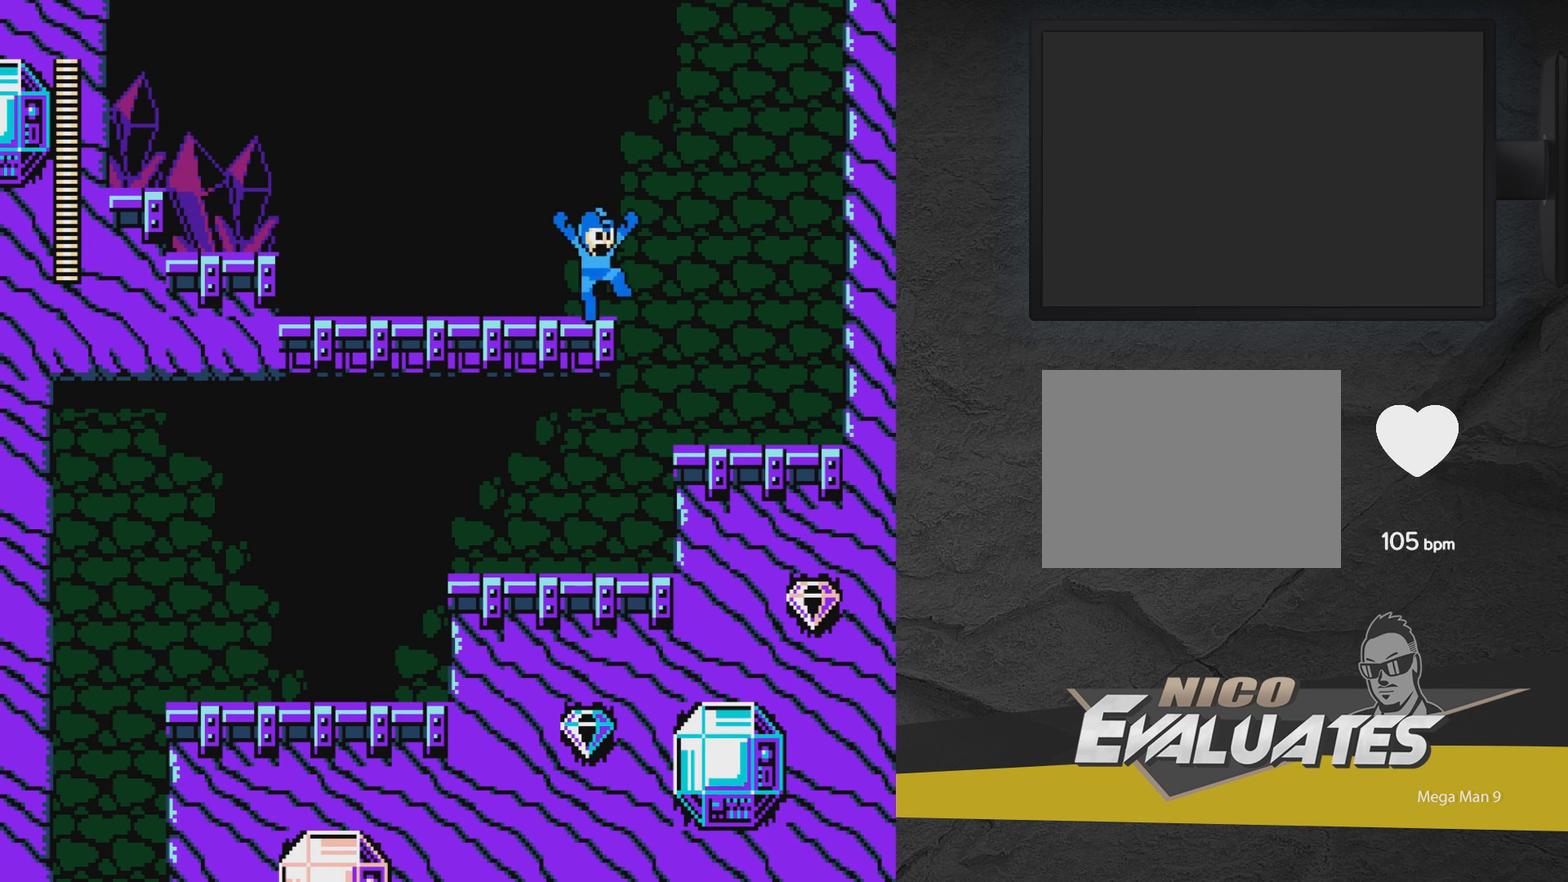
{"dt_ms": 300, "buttons": ["DPAD_RIGHT"], "events": [[50, "A", "up"], [150, "A", "down"], [250, "A", "up"]]}
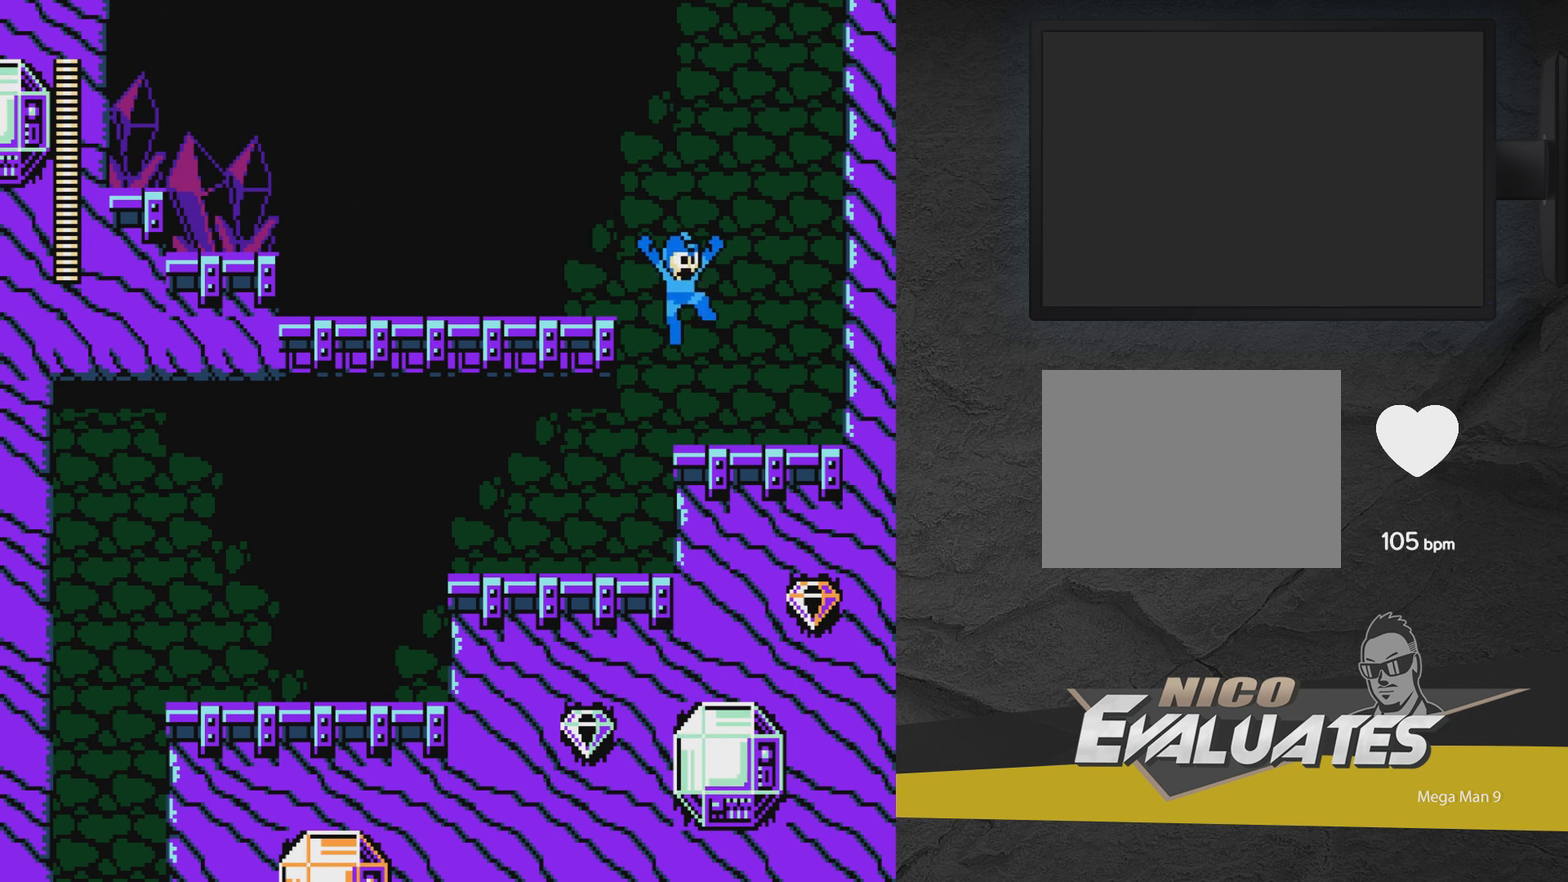
{"dt_ms": 400, "buttons": ["DPAD_LEFT"], "events": [[67, "DPAD_RIGHT", "up"], [217, "A", "down"], [217, "DPAD_LEFT", "down"], [317, "A", "up"]]}
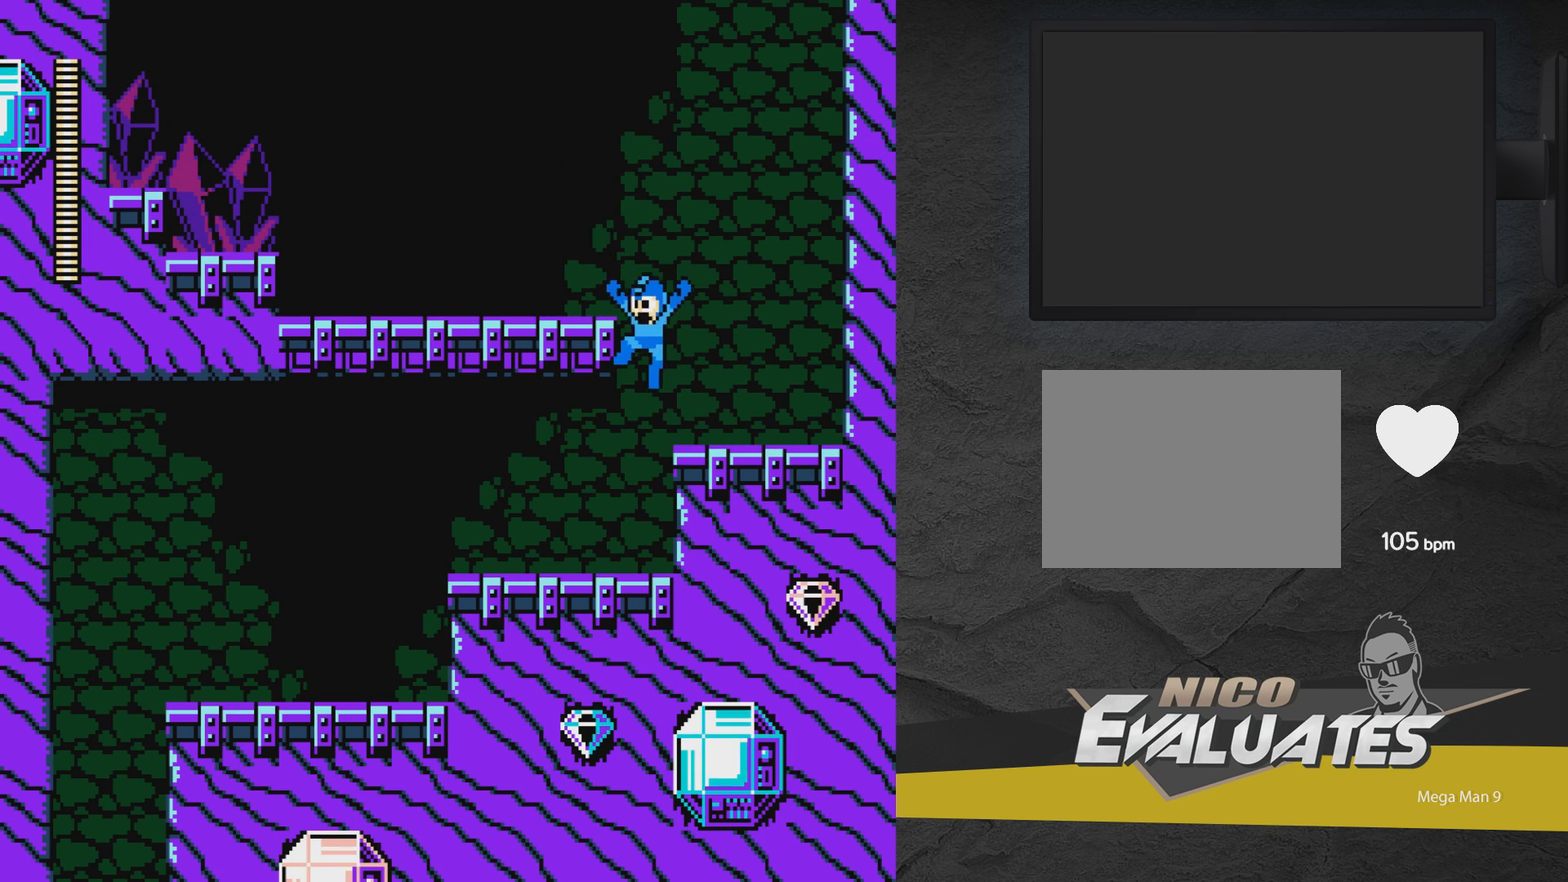
{"dt_ms": 500, "buttons": ["DPAD_LEFT"], "events": []}
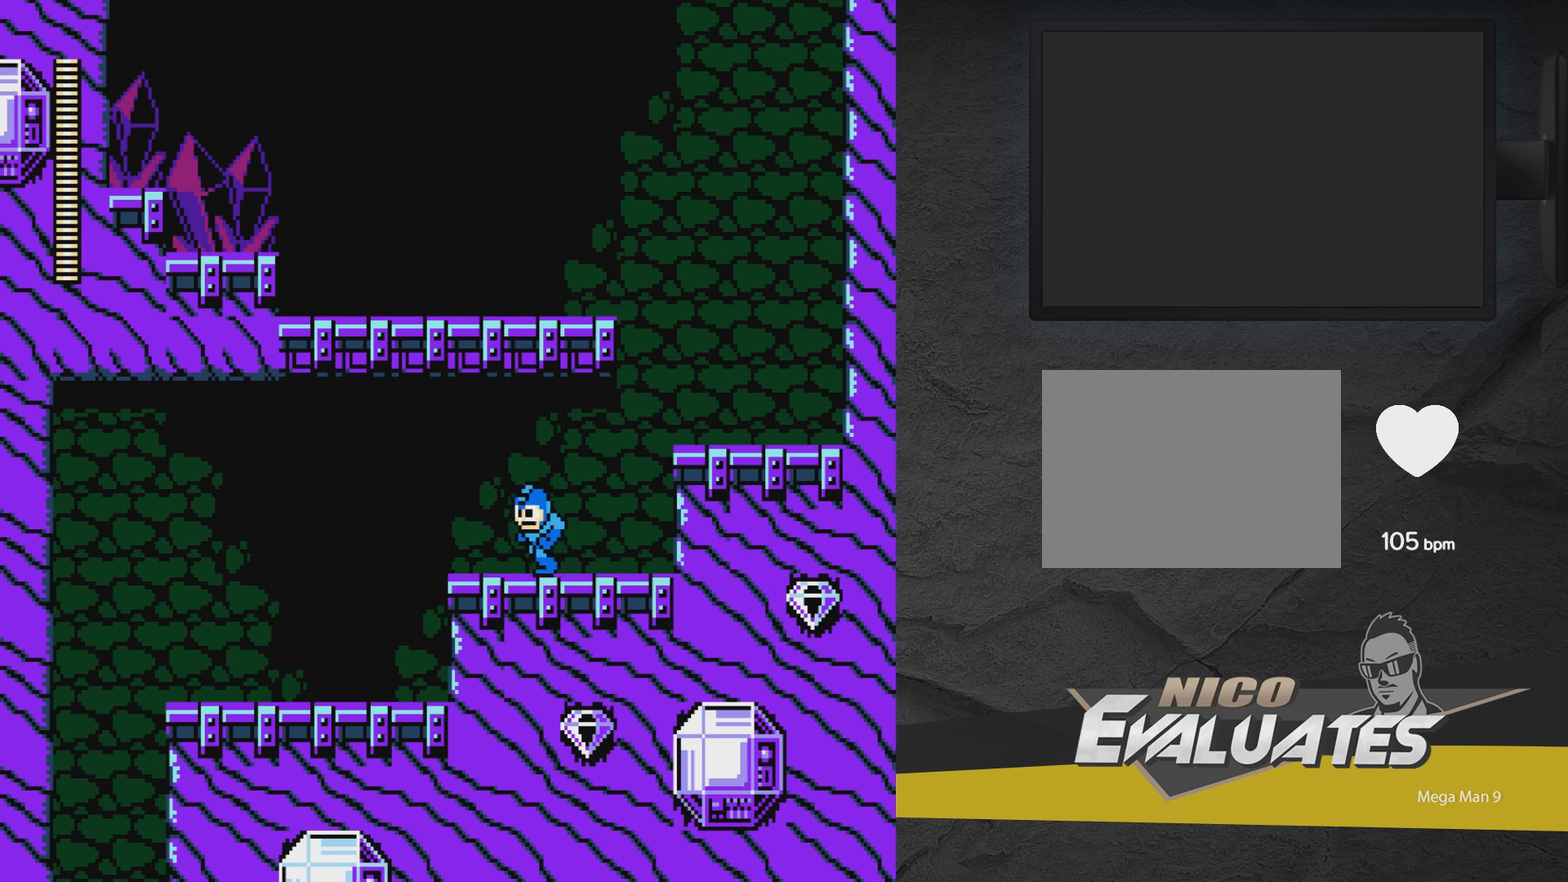
{"dt_ms": 500, "buttons": [], "events": [[450, "DPAD_LEFT", "up"]]}
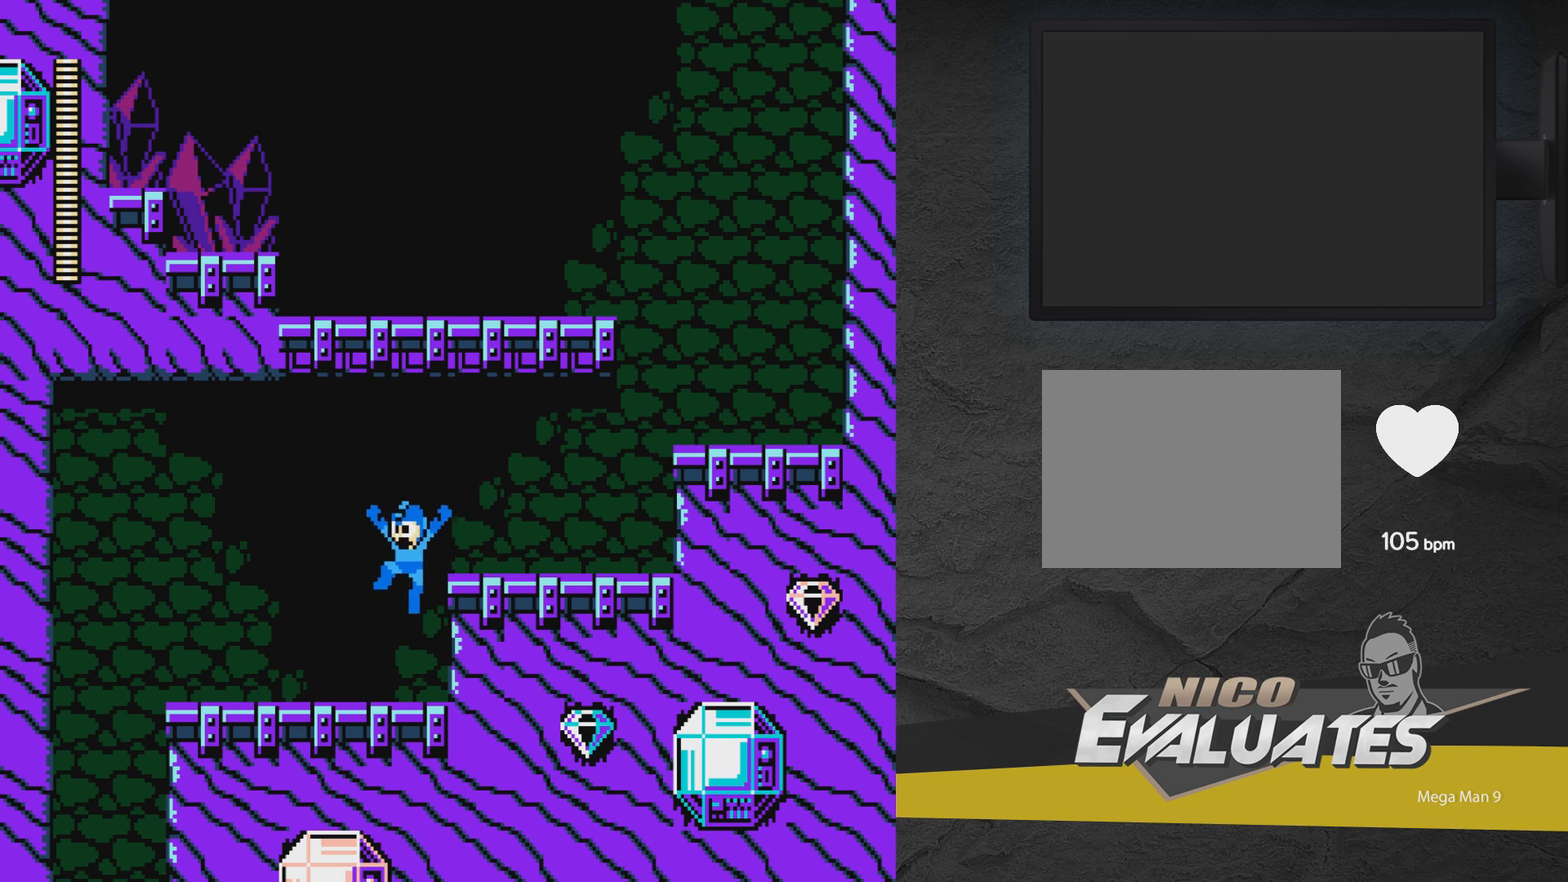
{"dt_ms": 500, "buttons": ["DPAD_LEFT"], "events": [[417, "DPAD_LEFT", "down"]]}
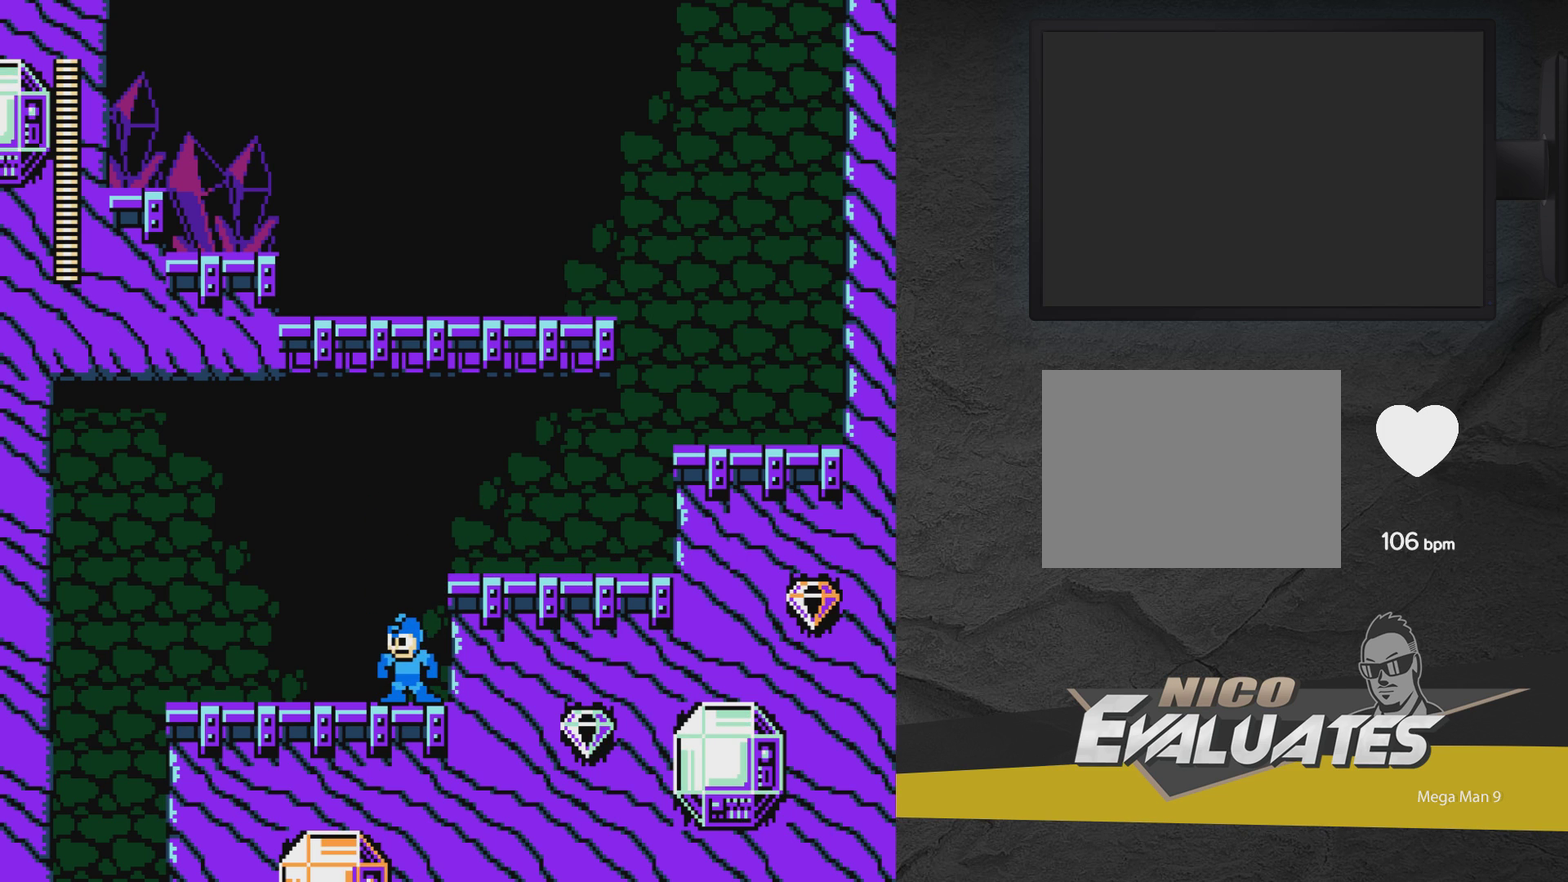
{"dt_ms": 500, "buttons": ["DPAD_LEFT"], "events": []}
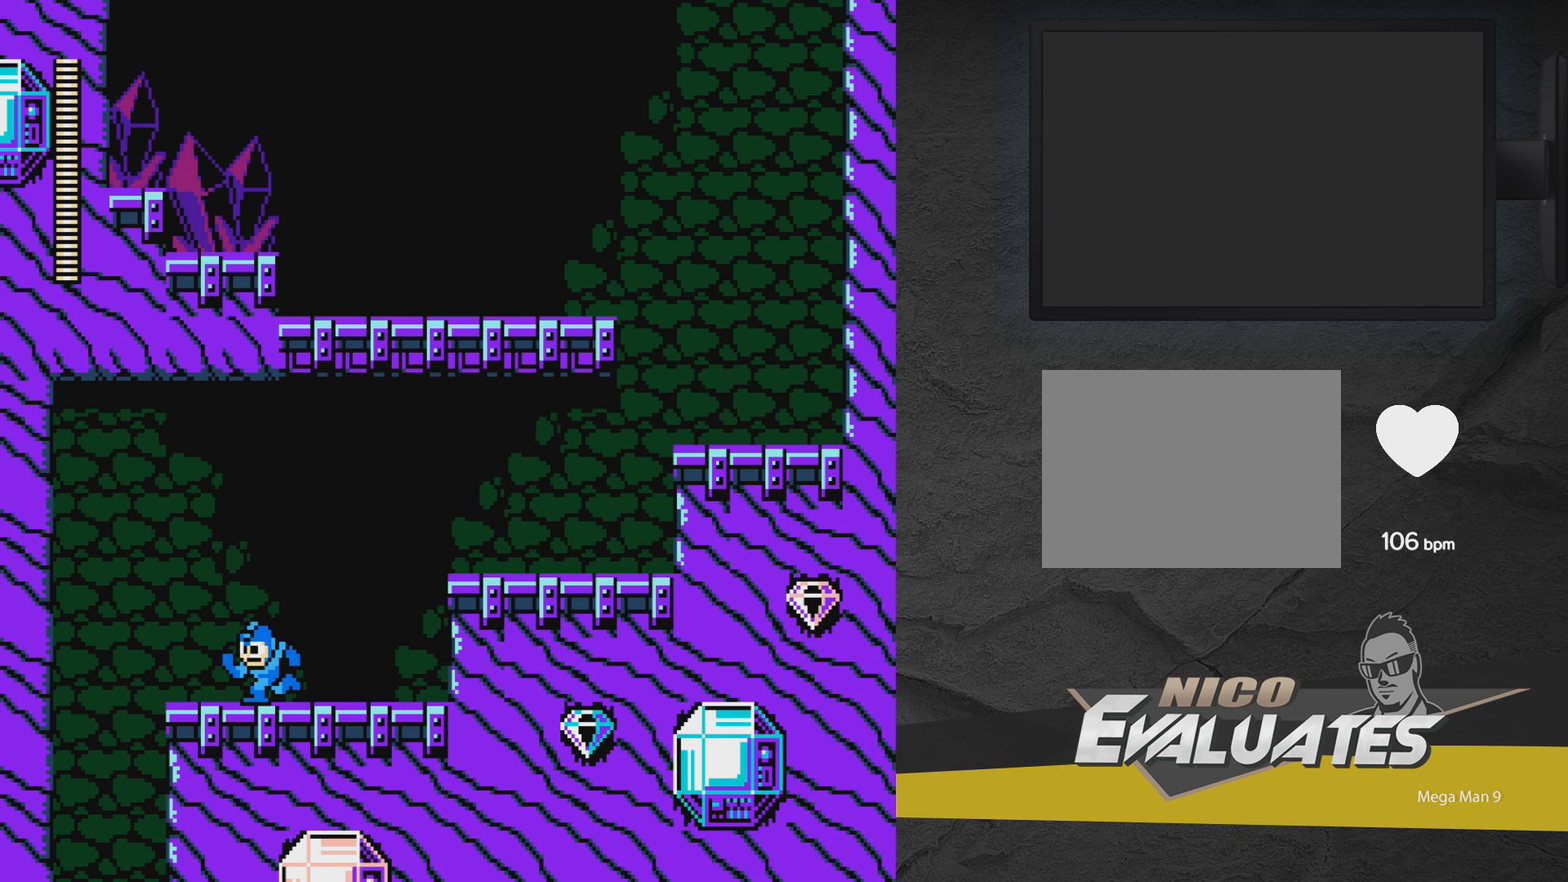
{"dt_ms": 300, "buttons": ["A", "DPAD_LEFT"], "events": [[300, "A", "down"]]}
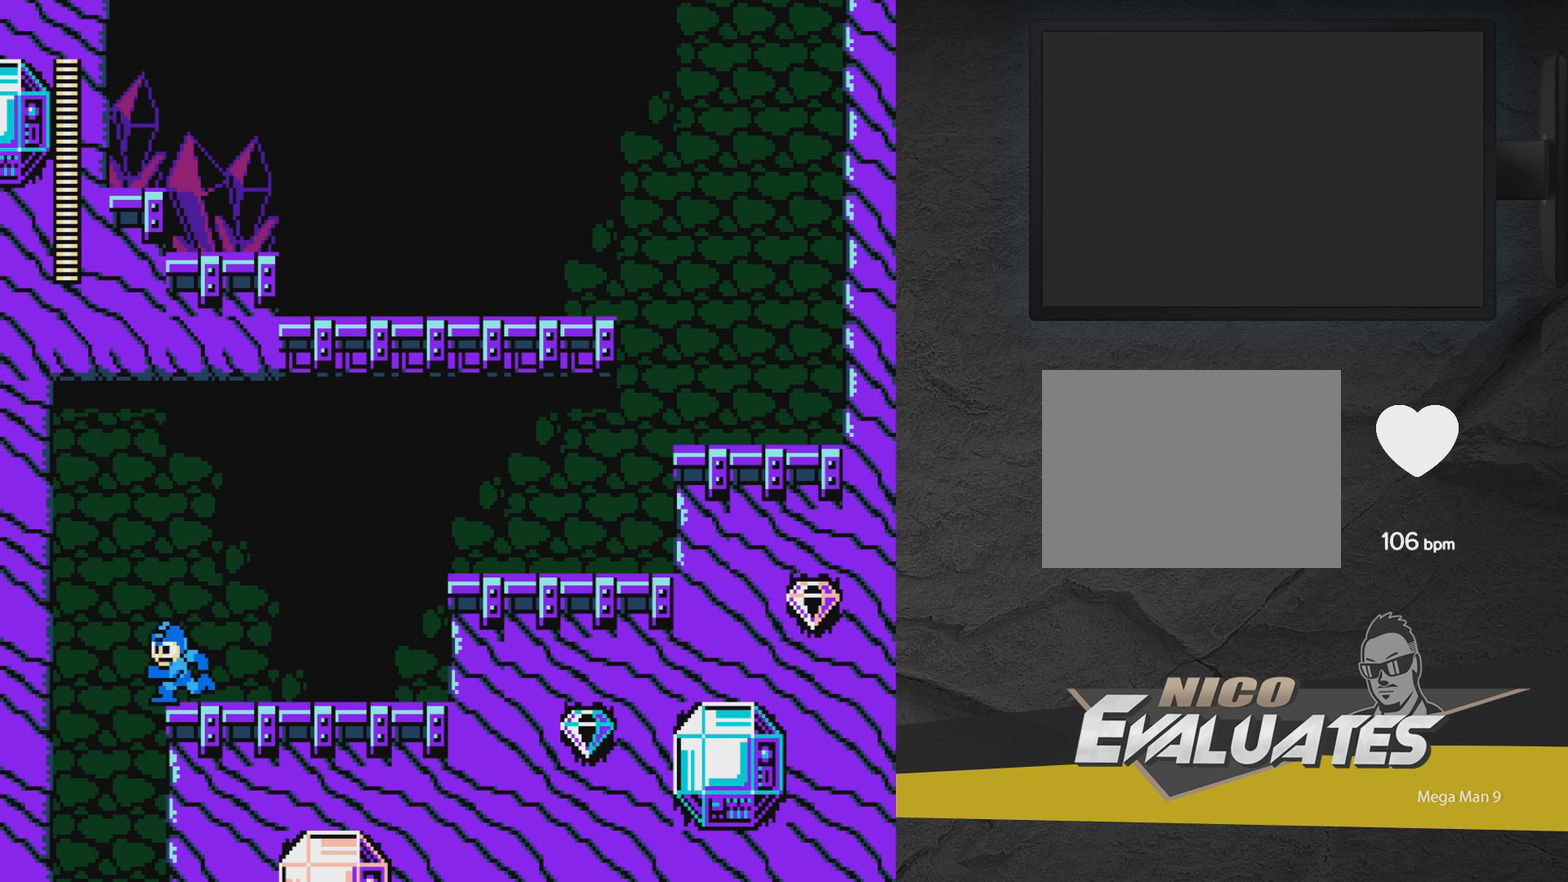
{"dt_ms": 800, "buttons": [], "events": [[200, "DPAD_LEFT", "up"], [400, "DPAD_RIGHT", "down"], [717, "A", "up"], [717, "DPAD_RIGHT", "up"]]}
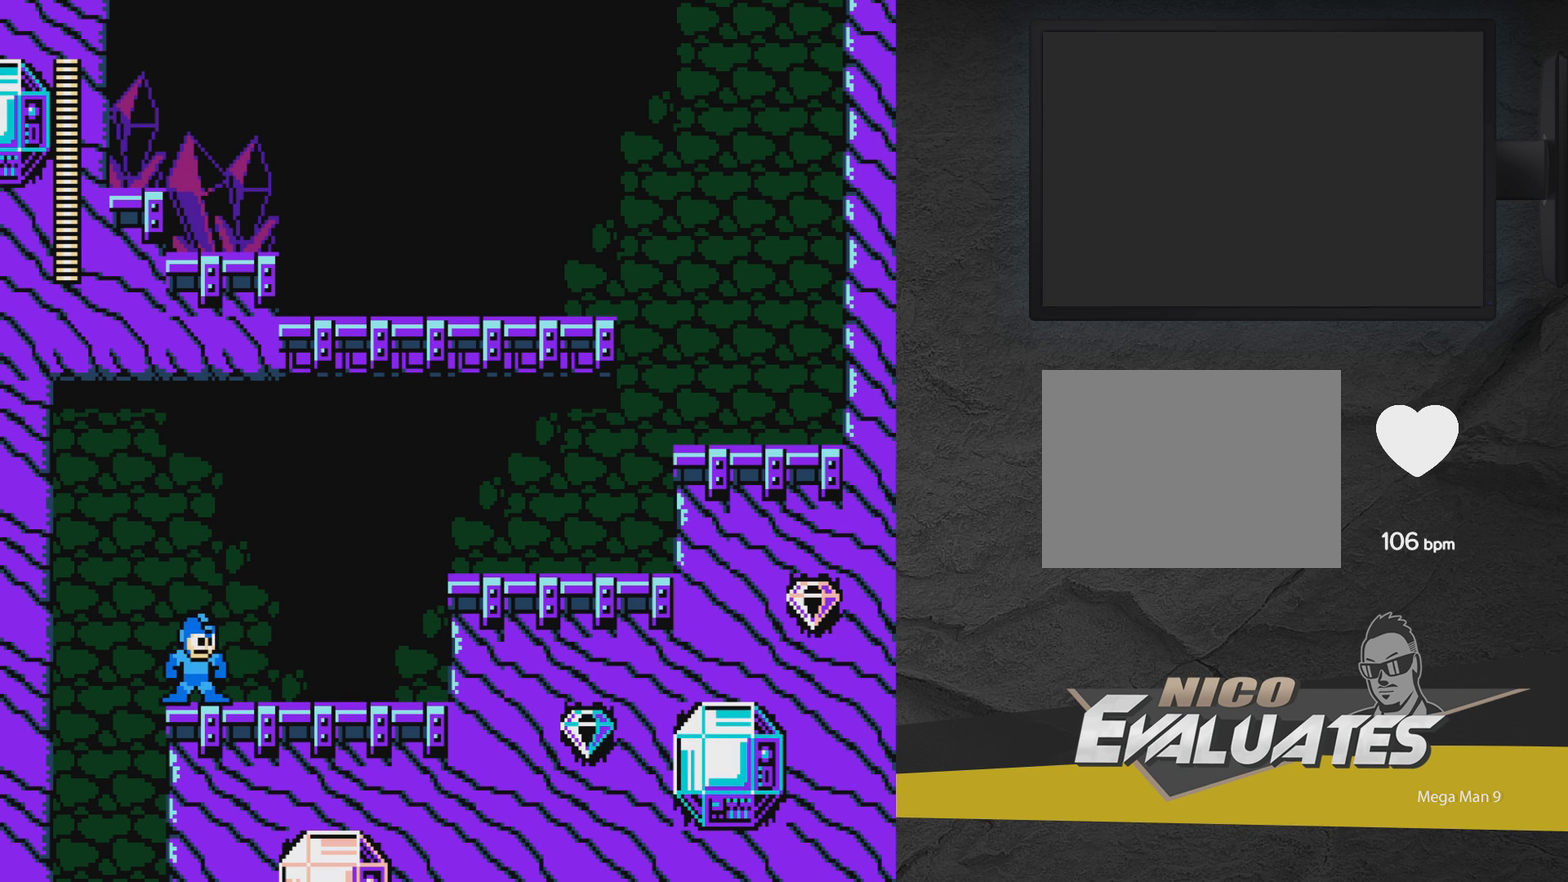
{"dt_ms": 400, "buttons": ["DPAD_RIGHT"], "events": [[17, "A", "down"], [117, "A", "up"], [117, "DPAD_RIGHT", "down"]]}
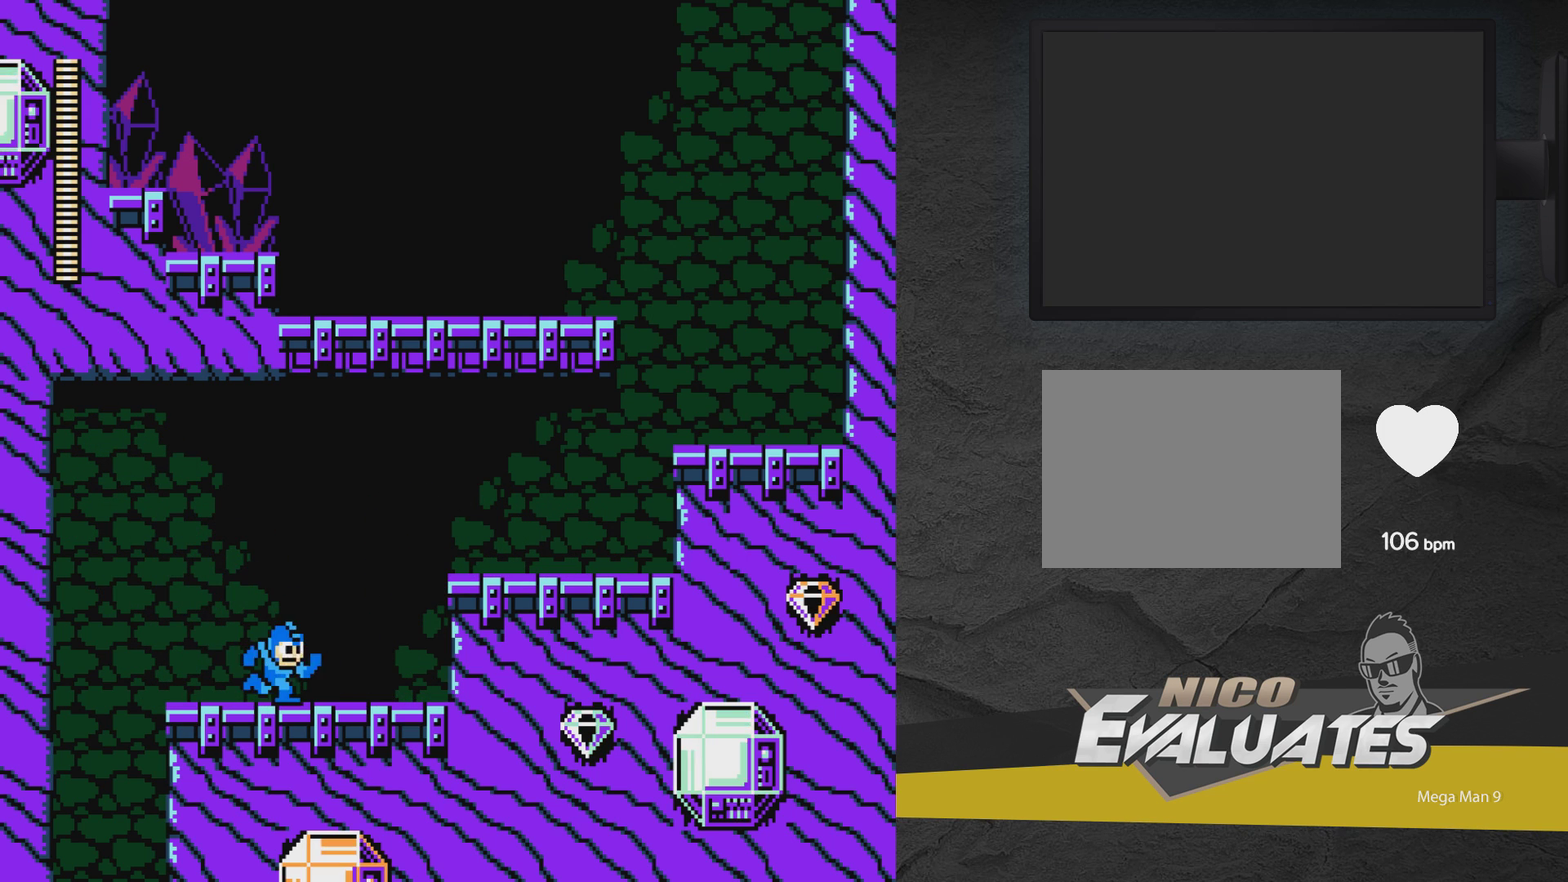
{"dt_ms": 300, "buttons": [], "events": [[250, "DPAD_RIGHT", "up"]]}
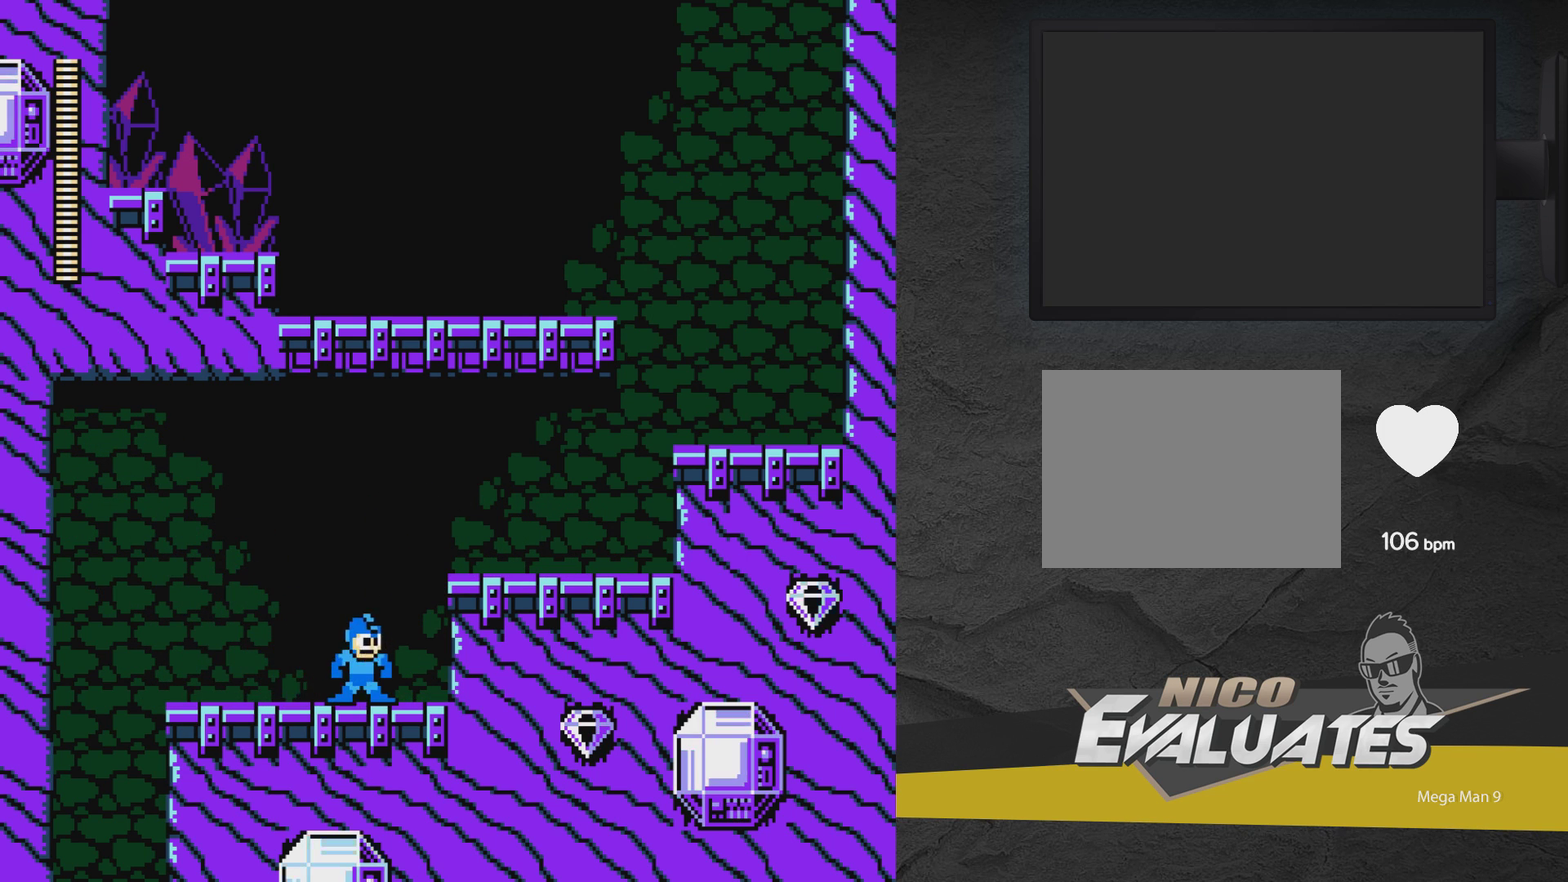
{"dt_ms": 700, "buttons": [], "events": [[17, "DPAD_LEFT", "down"], [650, "DPAD_LEFT", "up"]]}
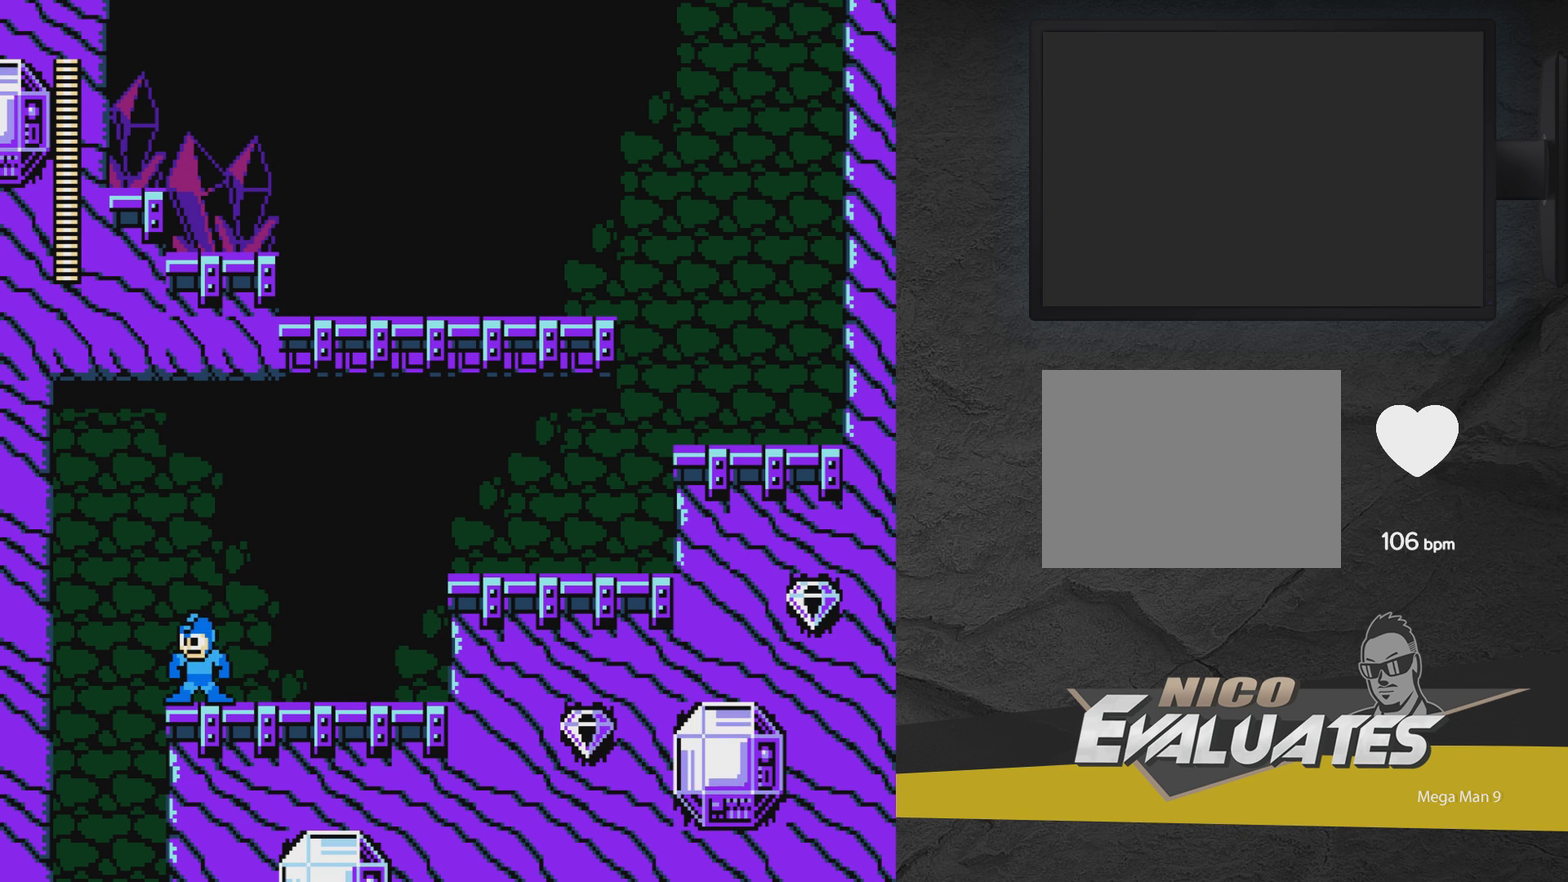
{"dt_ms": 500, "buttons": [], "events": []}
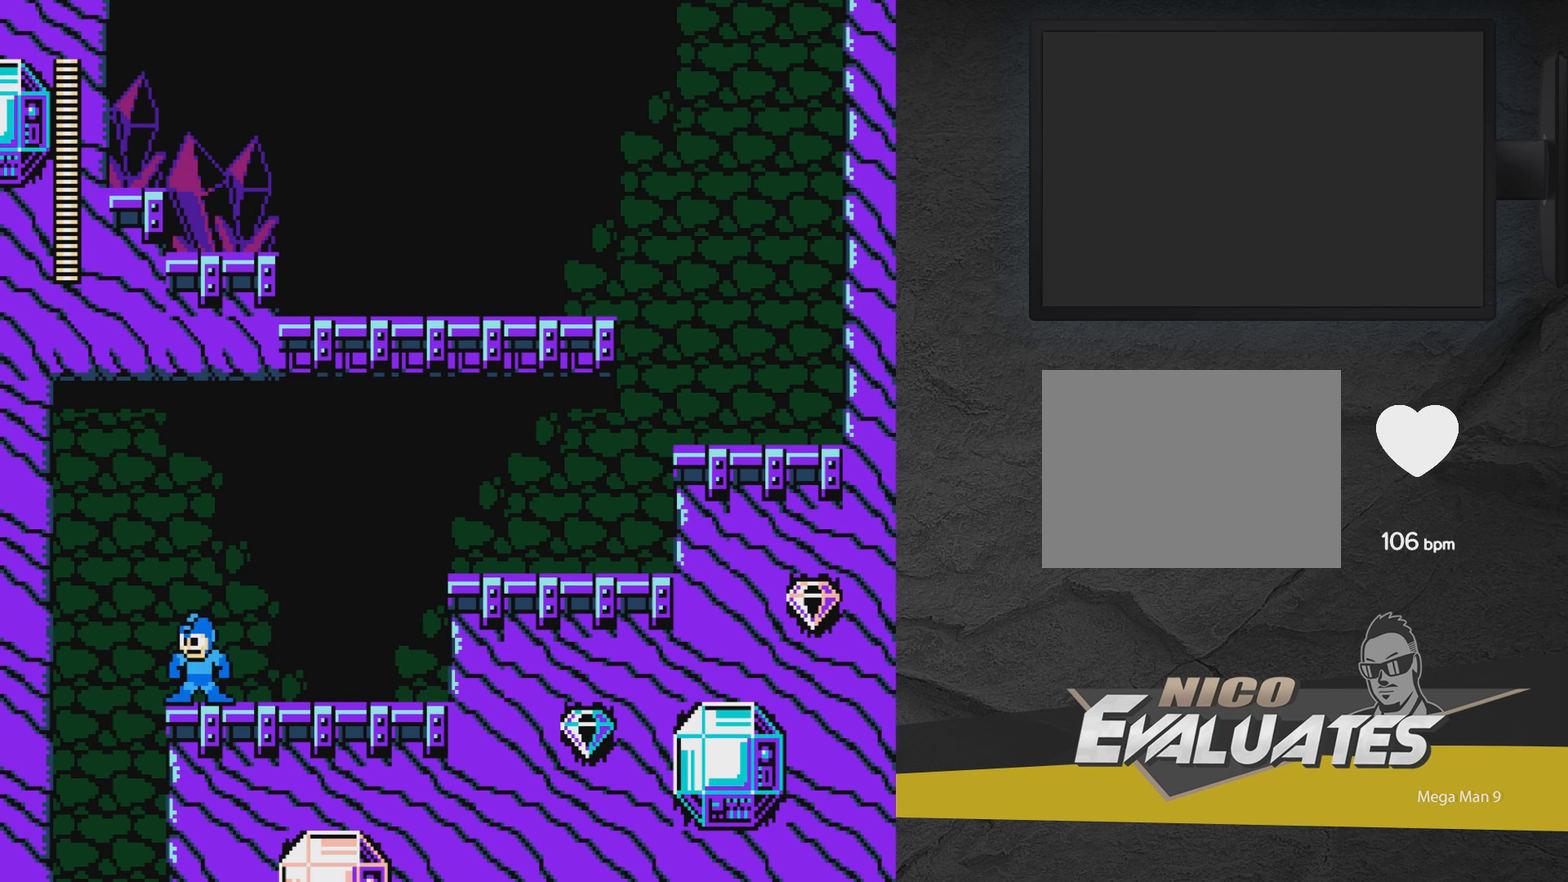
{"dt_ms": 300, "buttons": ["DPAD_LEFT"], "events": [[267, "DPAD_LEFT", "down"]]}
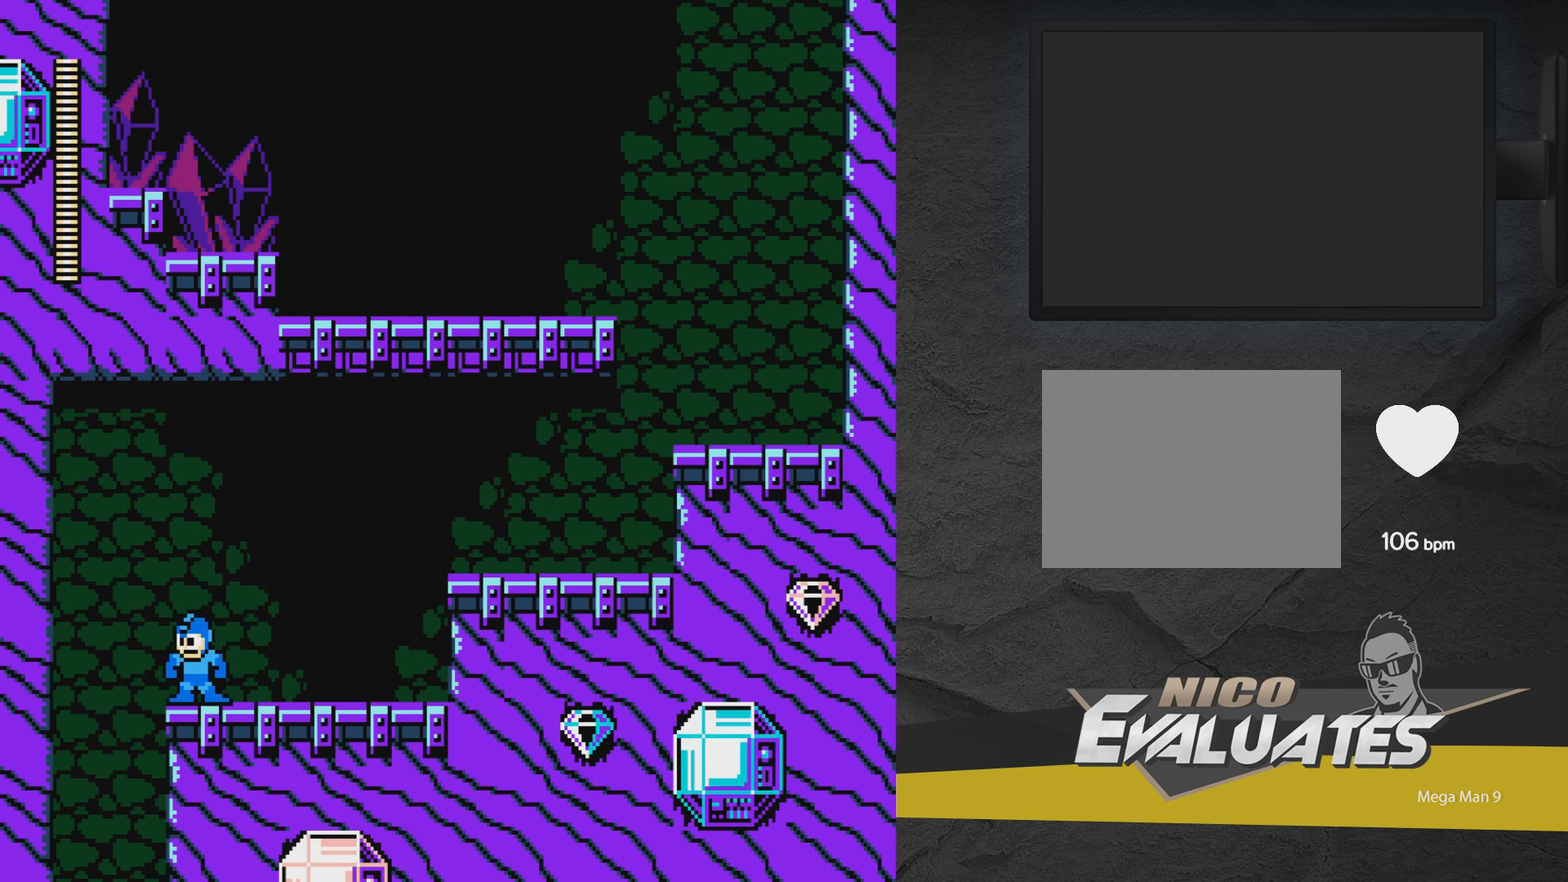
{"dt_ms": 900, "buttons": [], "events": [[367, "DPAD_LEFT", "up"], [417, "DPAD_DOWN", "down"], [417, "DPAD_RIGHT", "down"], [467, "DPAD_DOWN", "up"], [817, "DPAD_RIGHT", "up"]]}
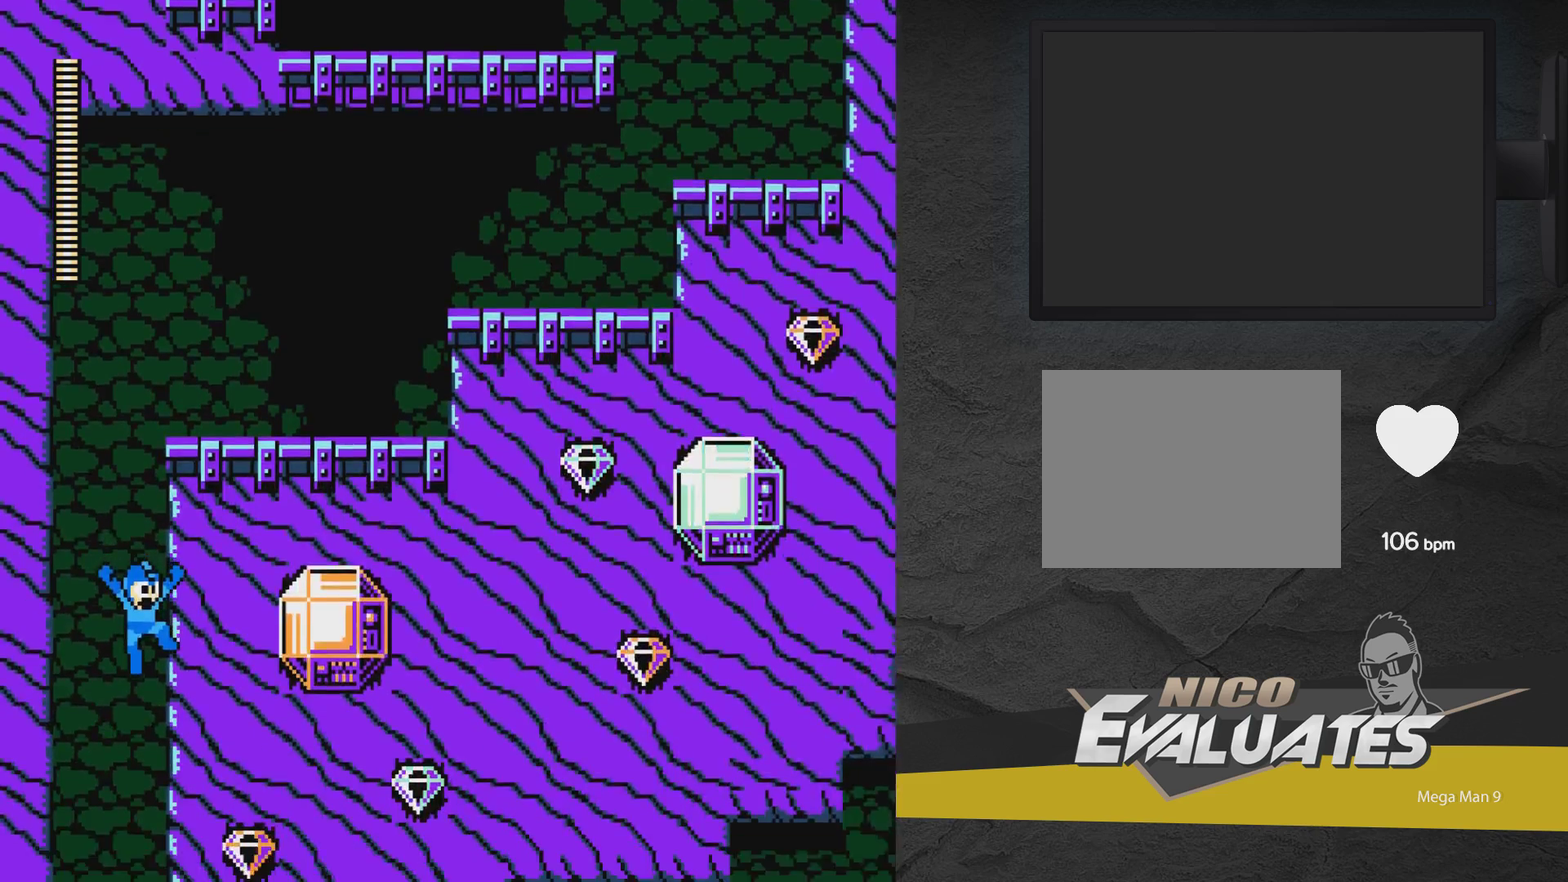
{"dt_ms": 300, "buttons": [], "events": []}
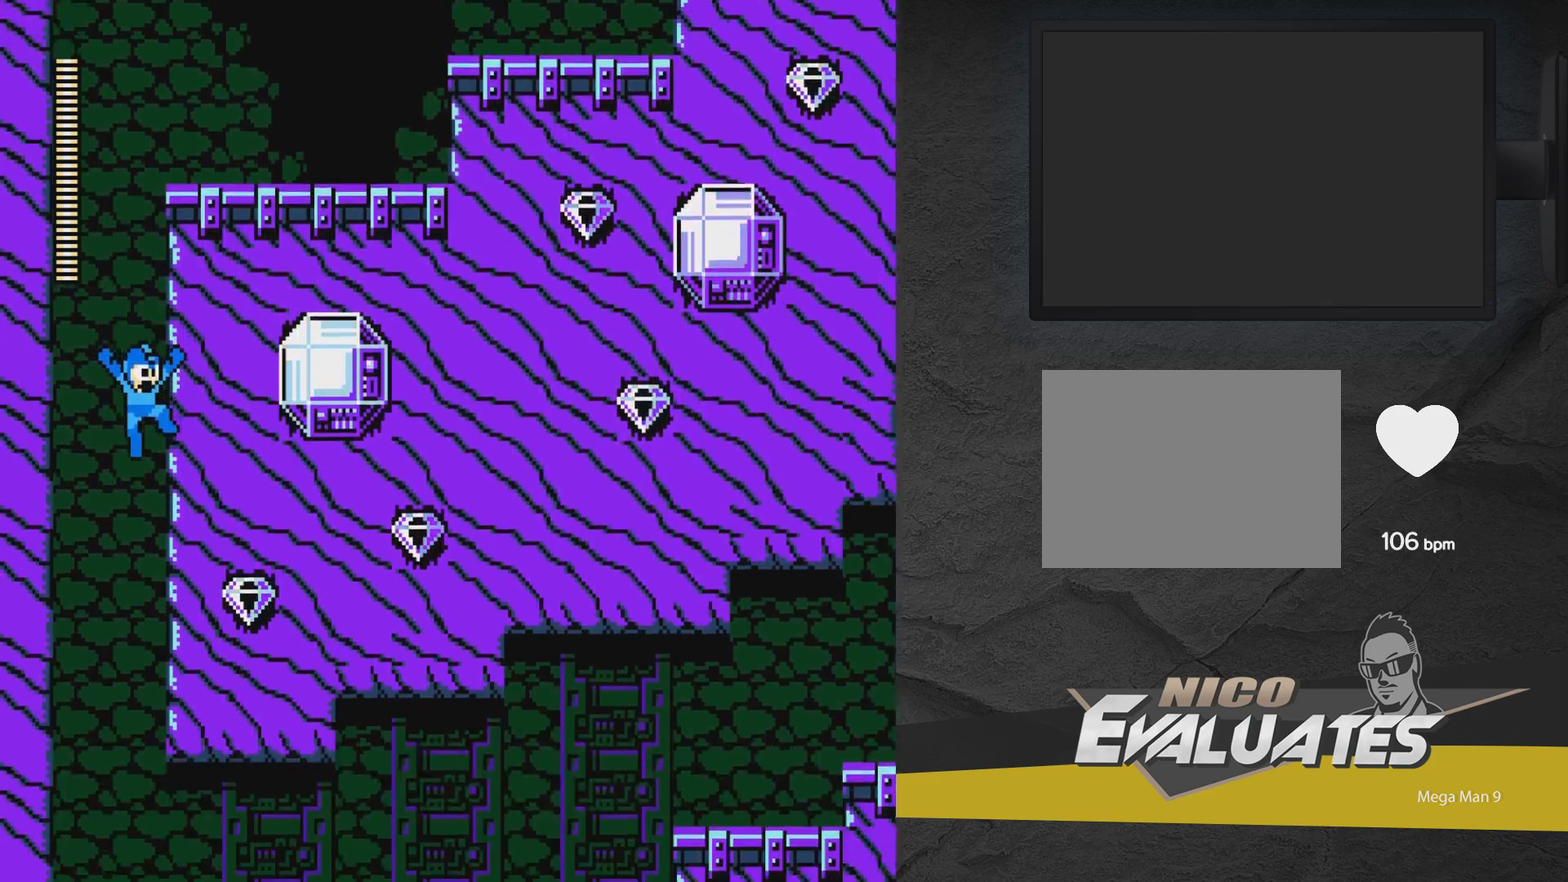
{"dt_ms": 500, "buttons": ["DPAD_RIGHT"], "events": [[367, "DPAD_RIGHT", "down"]]}
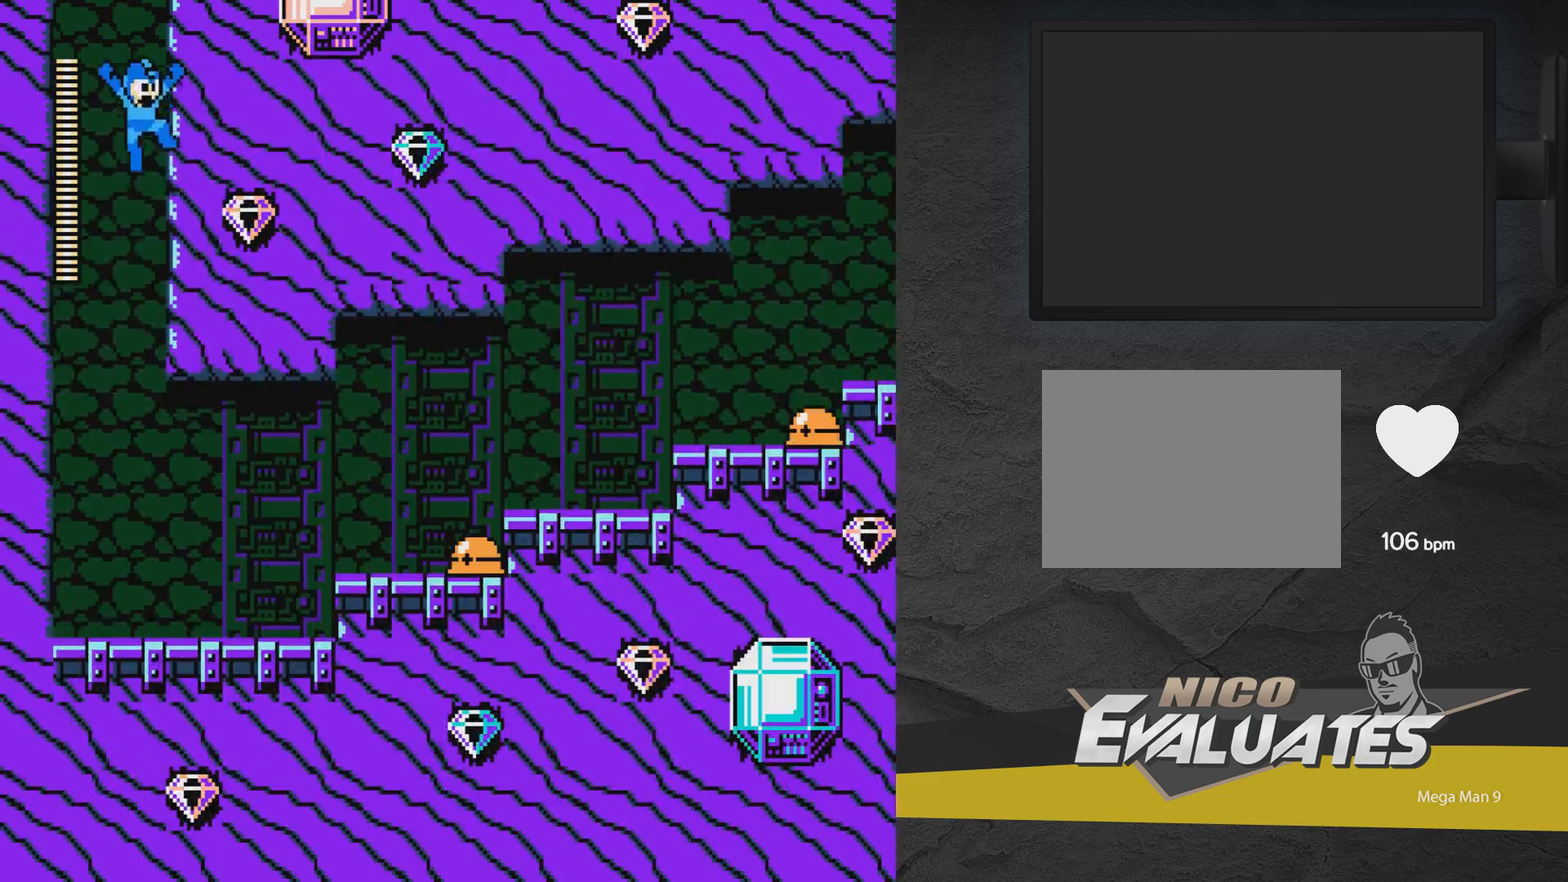
{"dt_ms": 500, "buttons": ["DPAD_RIGHT"], "events": [[117, "DPAD_RIGHT", "up"], [167, "DPAD_RIGHT", "down"]]}
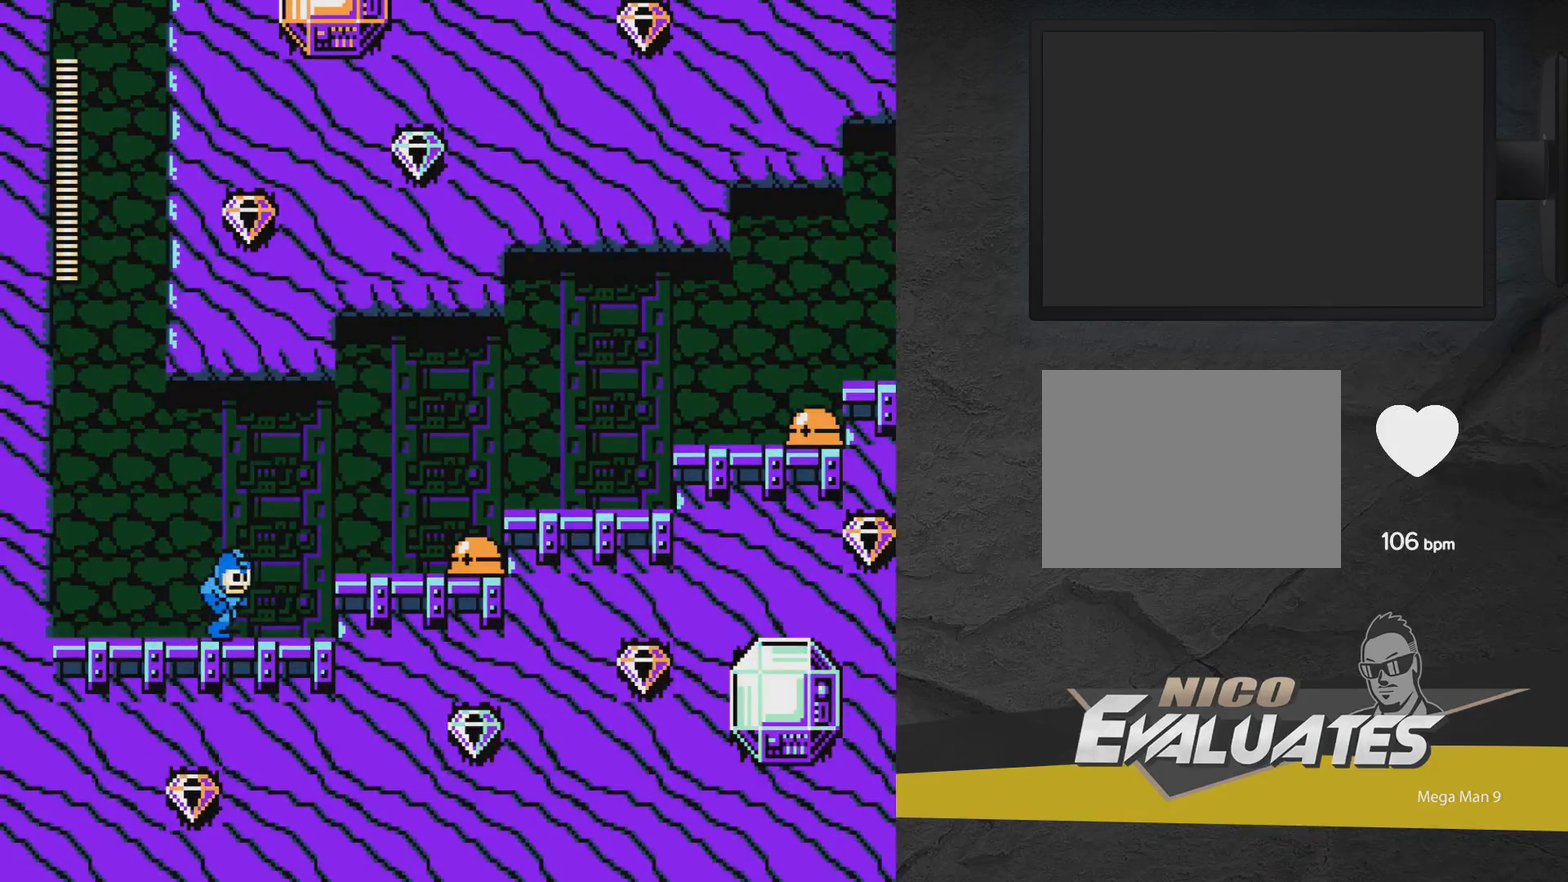
{"dt_ms": 300, "buttons": ["DPAD_RIGHT"], "events": [[133, "A", "down"], [250, "A", "up"]]}
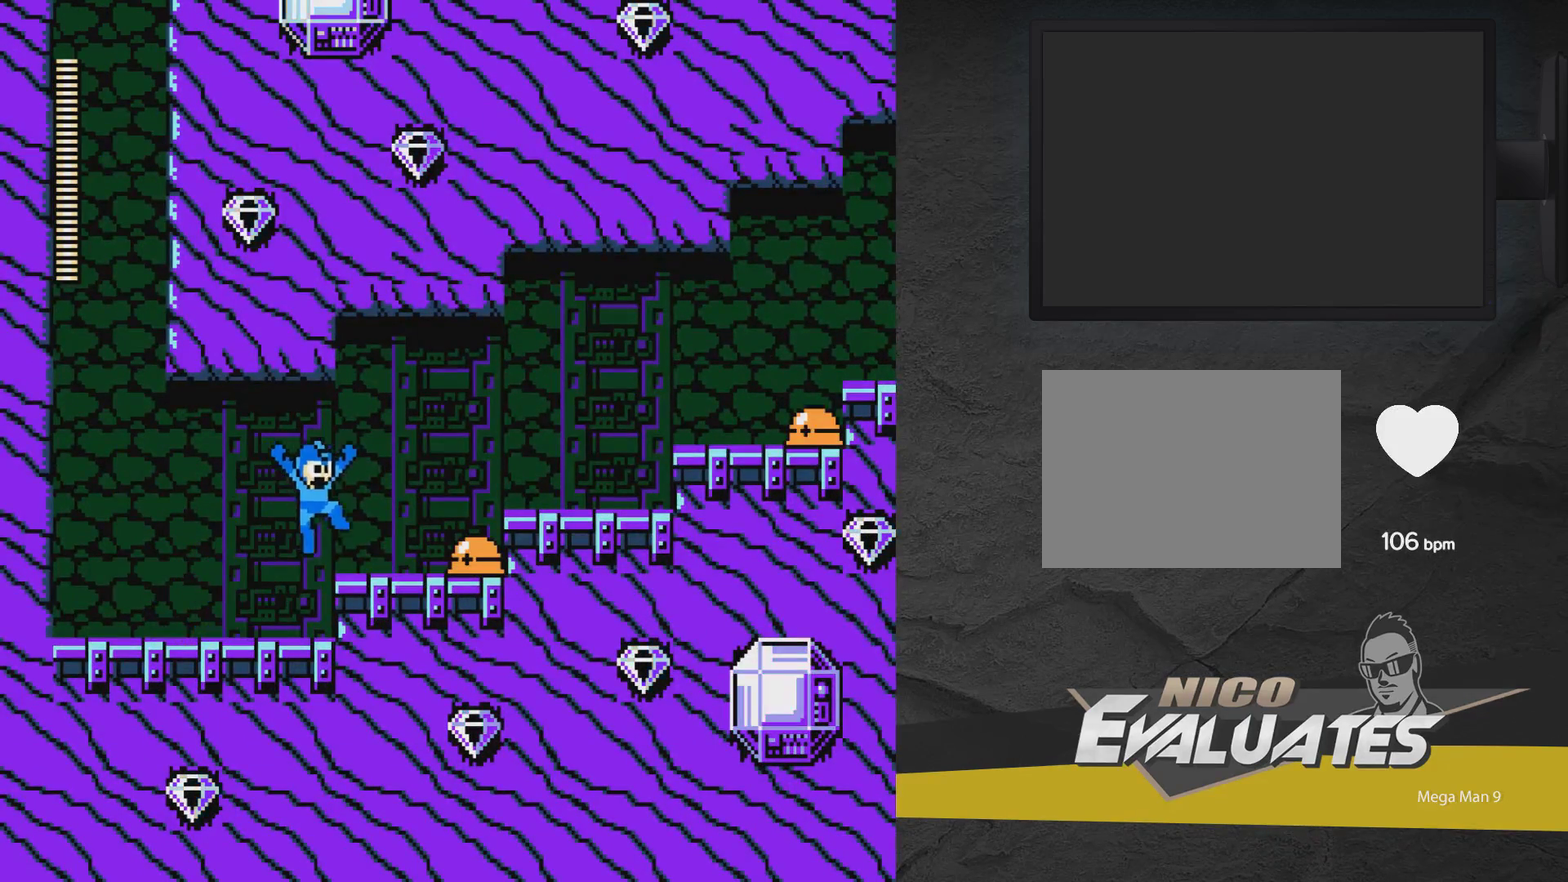
{"dt_ms": 300, "buttons": ["DPAD_LEFT"], "events": [[100, "DPAD_RIGHT", "up"], [150, "X", "down"], [200, "A", "down"], [200, "DPAD_LEFT", "down"], [250, "X", "up"], [300, "A", "up"]]}
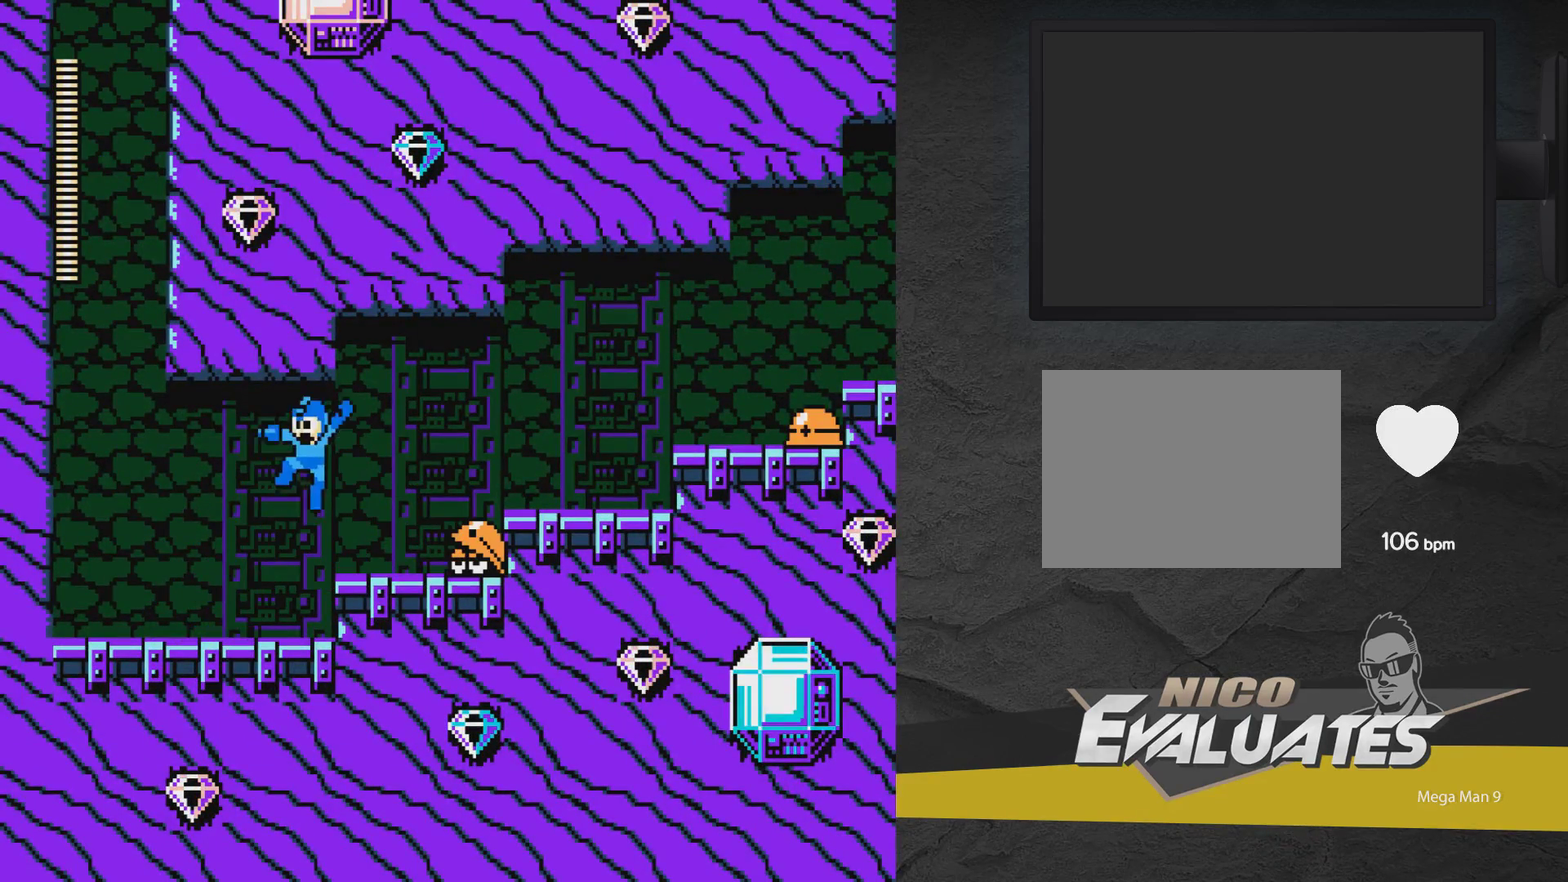
{"dt_ms": 500, "buttons": ["DPAD_LEFT"], "events": [[300, "DPAD_LEFT", "up"], [350, "A", "down"], [350, "DPAD_RIGHT", "down"], [400, "DPAD_RIGHT", "up"], [400, "X", "down"], [450, "A", "up"], [450, "DPAD_LEFT", "down"], [450, "X", "up"]]}